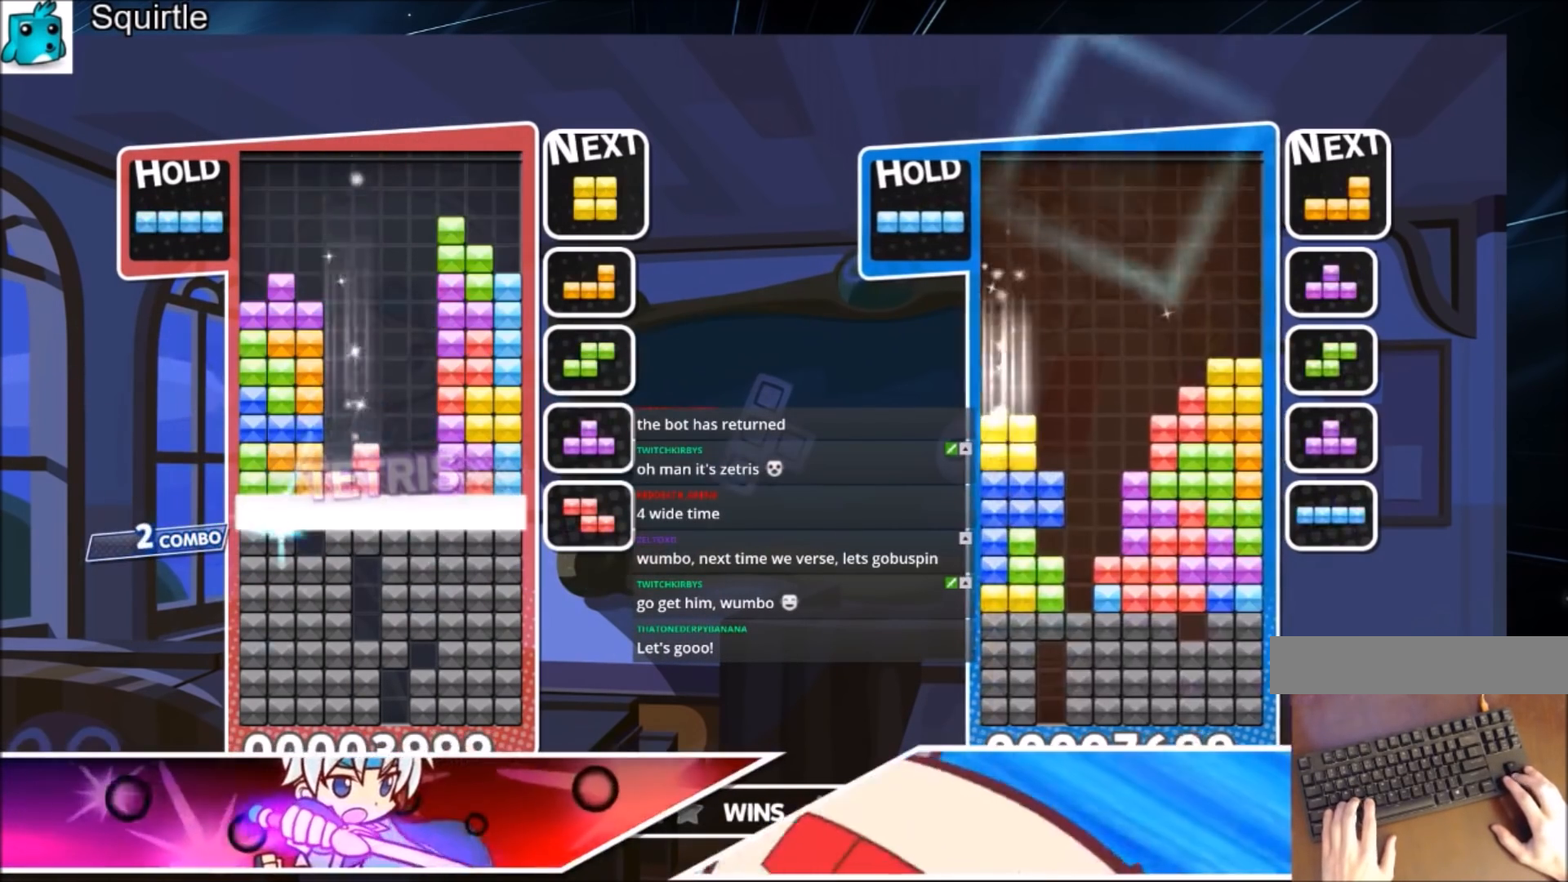
Gameplay with keyboard; each line is a JSON object with the keys held at the frame after it. "events" lists presses ("down") and releases ("up") of "c", "down", "left", "right", "shift", "up", "x" and "z" between this image and that frame as [ms after this image, input, new state], when the widget could be followed in between. No other keys are recorded. Mouse input is not recorded.
{"keys": [], "events": [[134, "down", "up"]]}
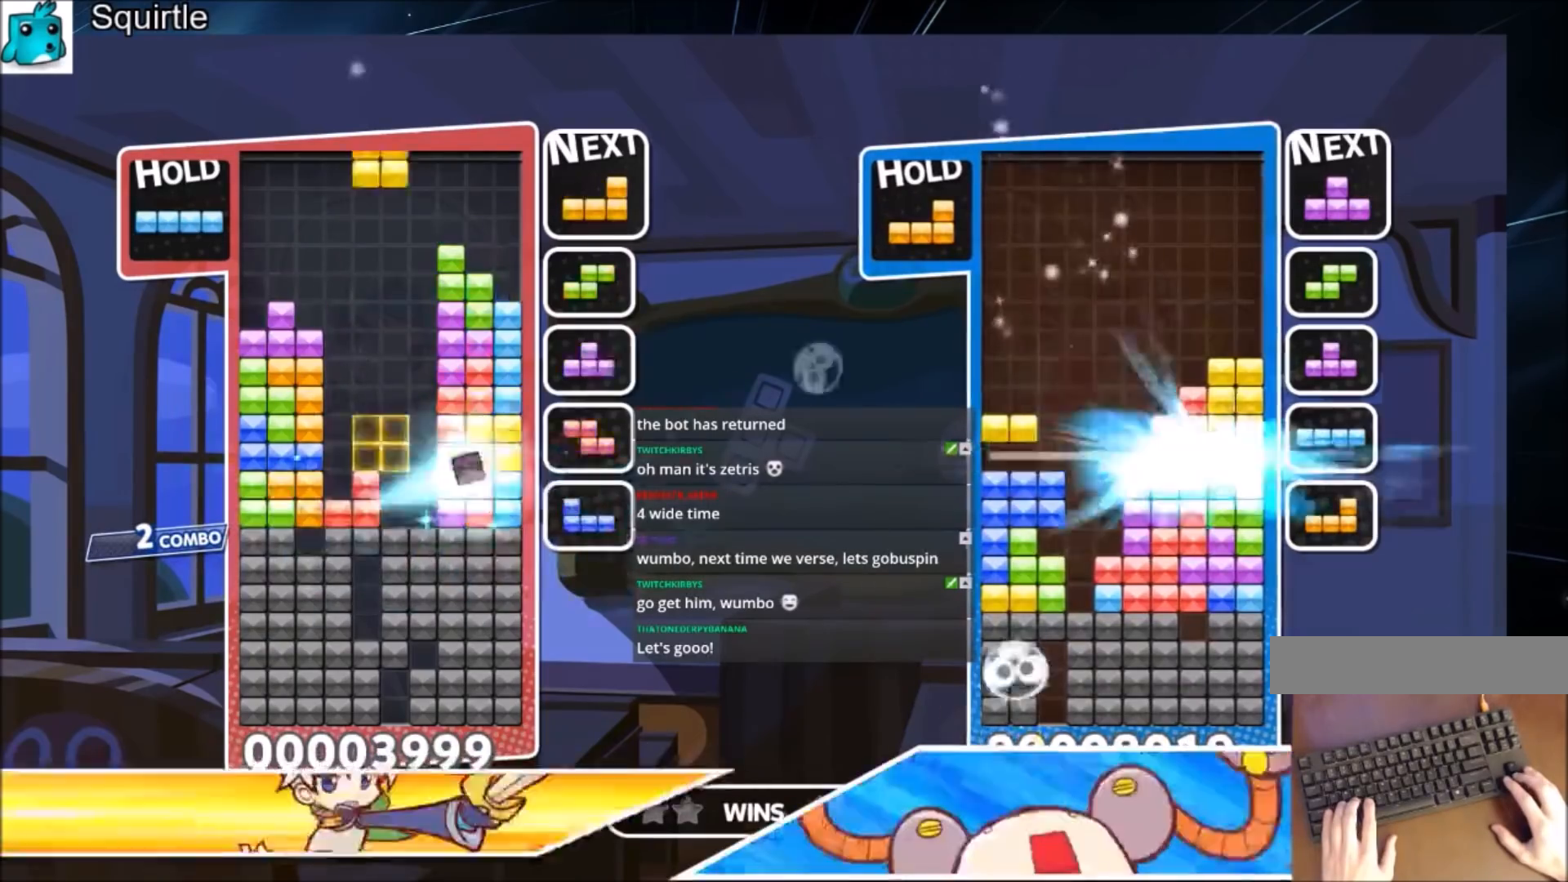
{"keys": ["down"], "events": [[100, "right", "down"], [133, "down", "down"], [233, "right", "up"]]}
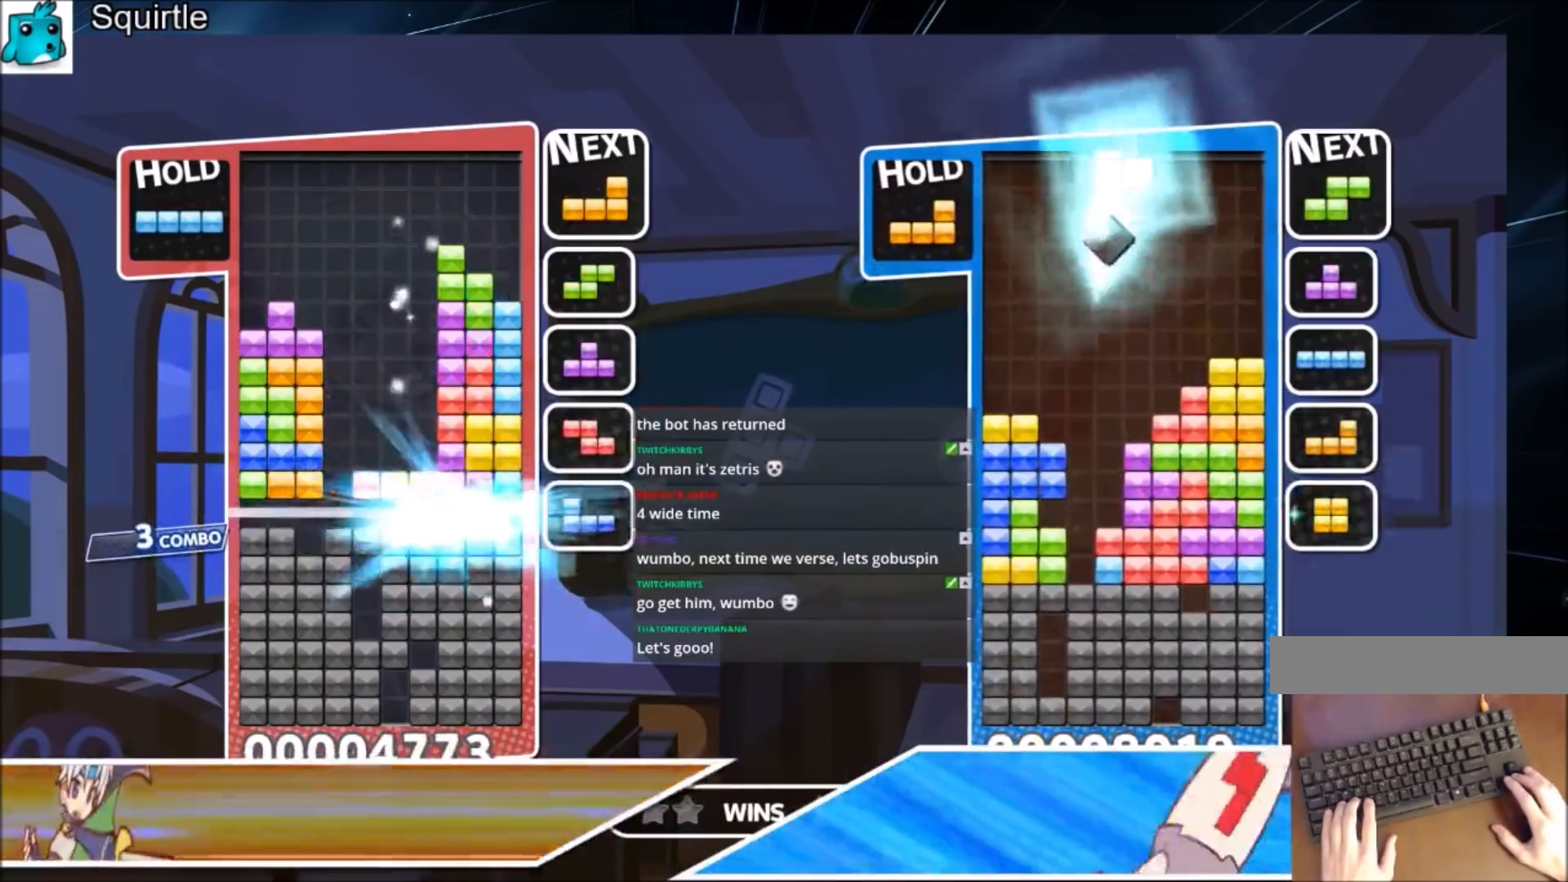
{"keys": [], "events": [[134, "down", "up"]]}
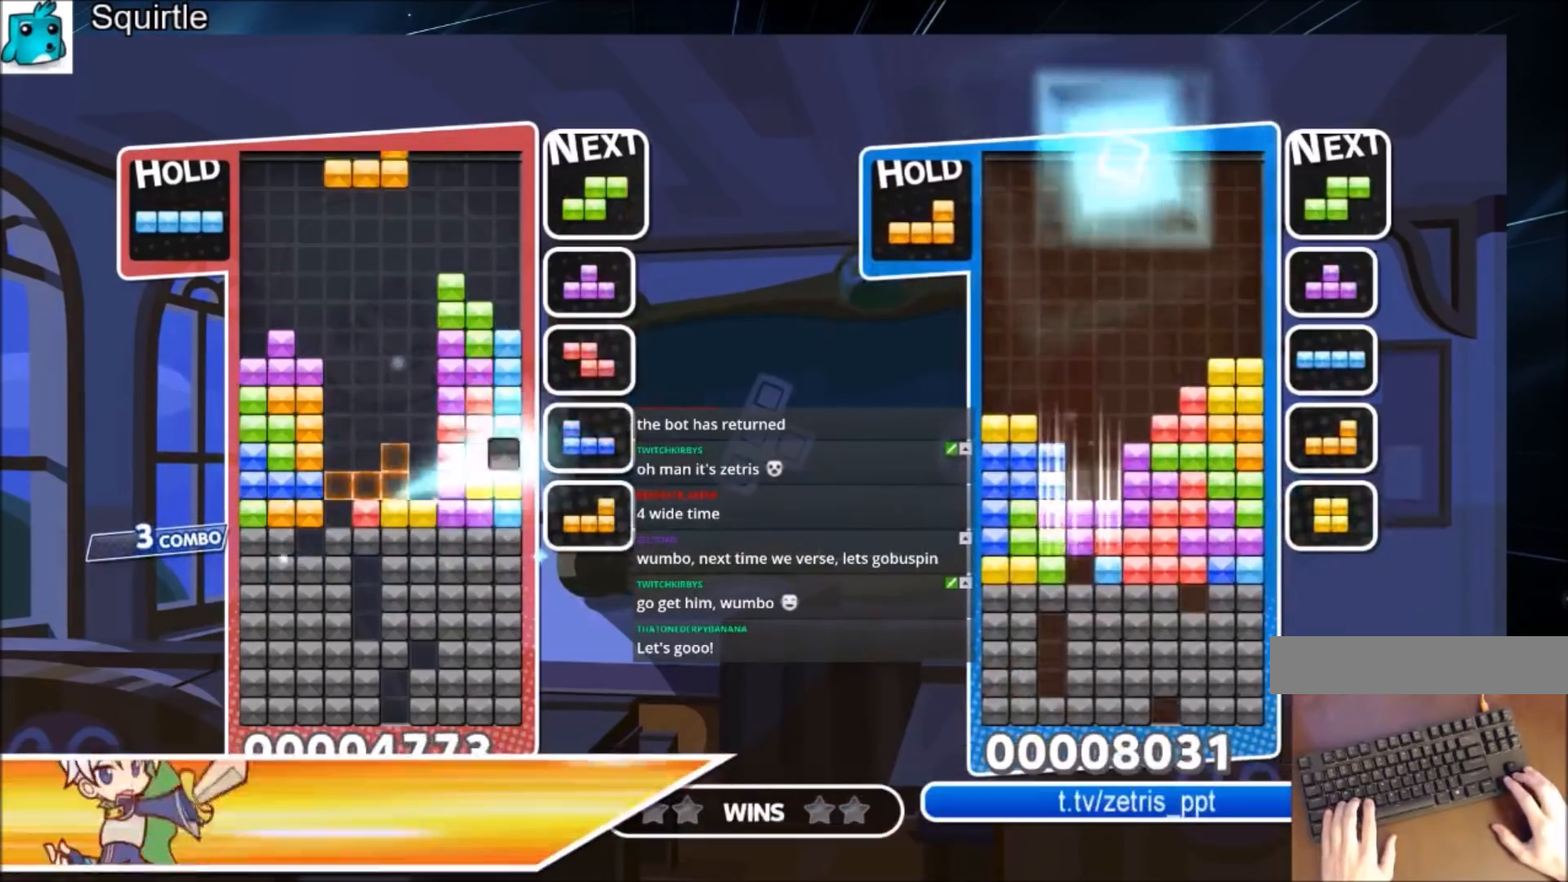
{"keys": ["down"], "events": [[33, "x", "down"], [133, "x", "up"], [233, "x", "down"], [267, "down", "down"], [400, "x", "up"]]}
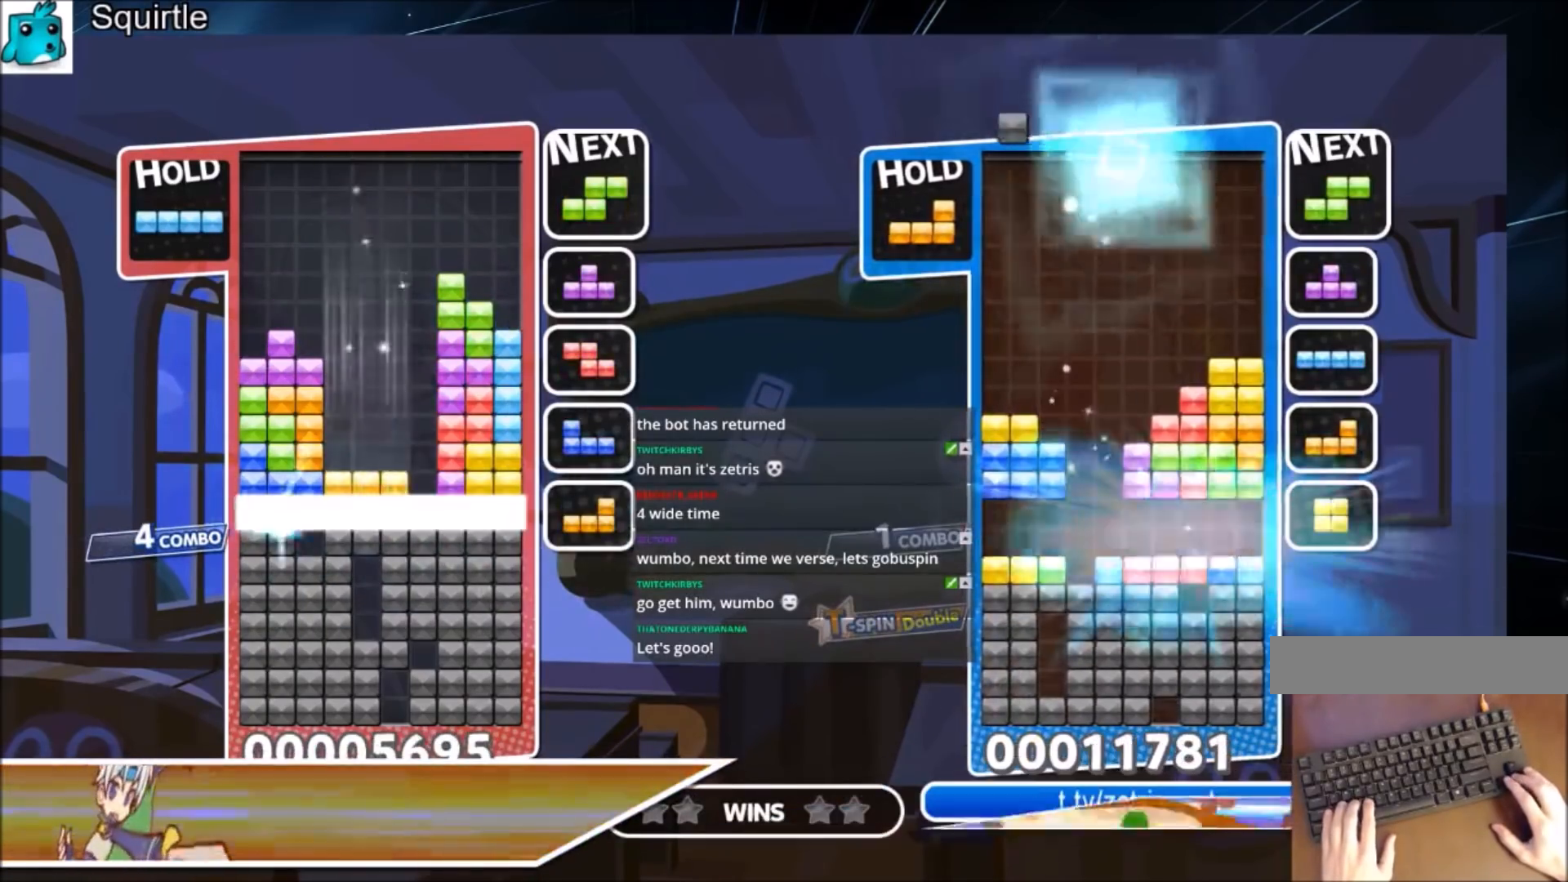
{"keys": [], "events": [[200, "down", "up"]]}
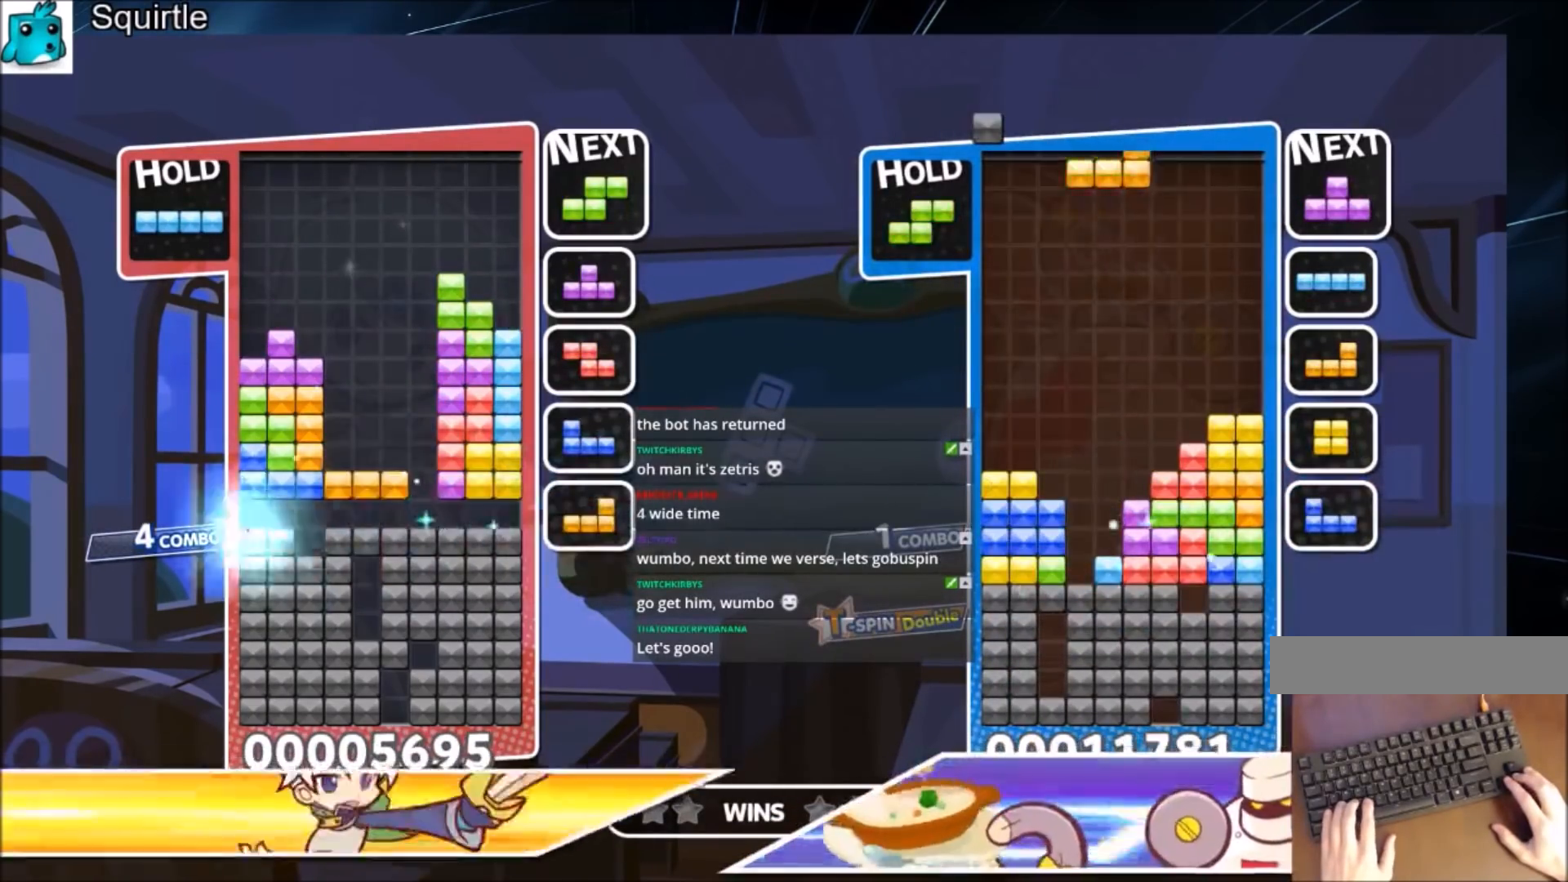
{"keys": ["c"], "events": [[167, "c", "down"], [300, "c", "up"], [400, "c", "down"]]}
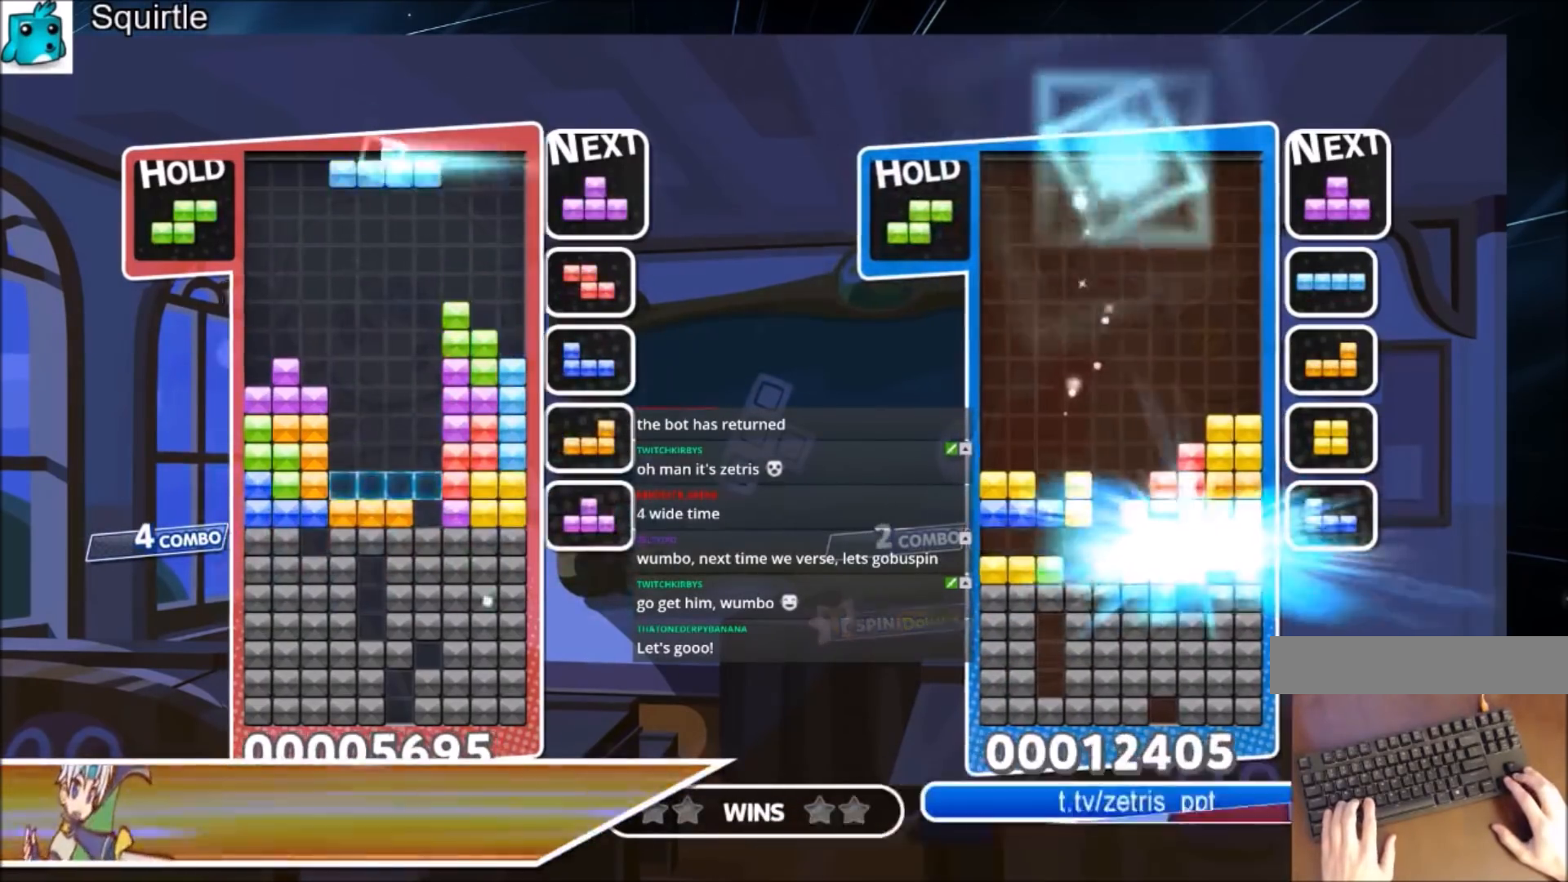
{"keys": [], "events": [[134, "c", "up"], [134, "down", "down"], [267, "down", "up"], [334, "down", "down"], [501, "down", "up"]]}
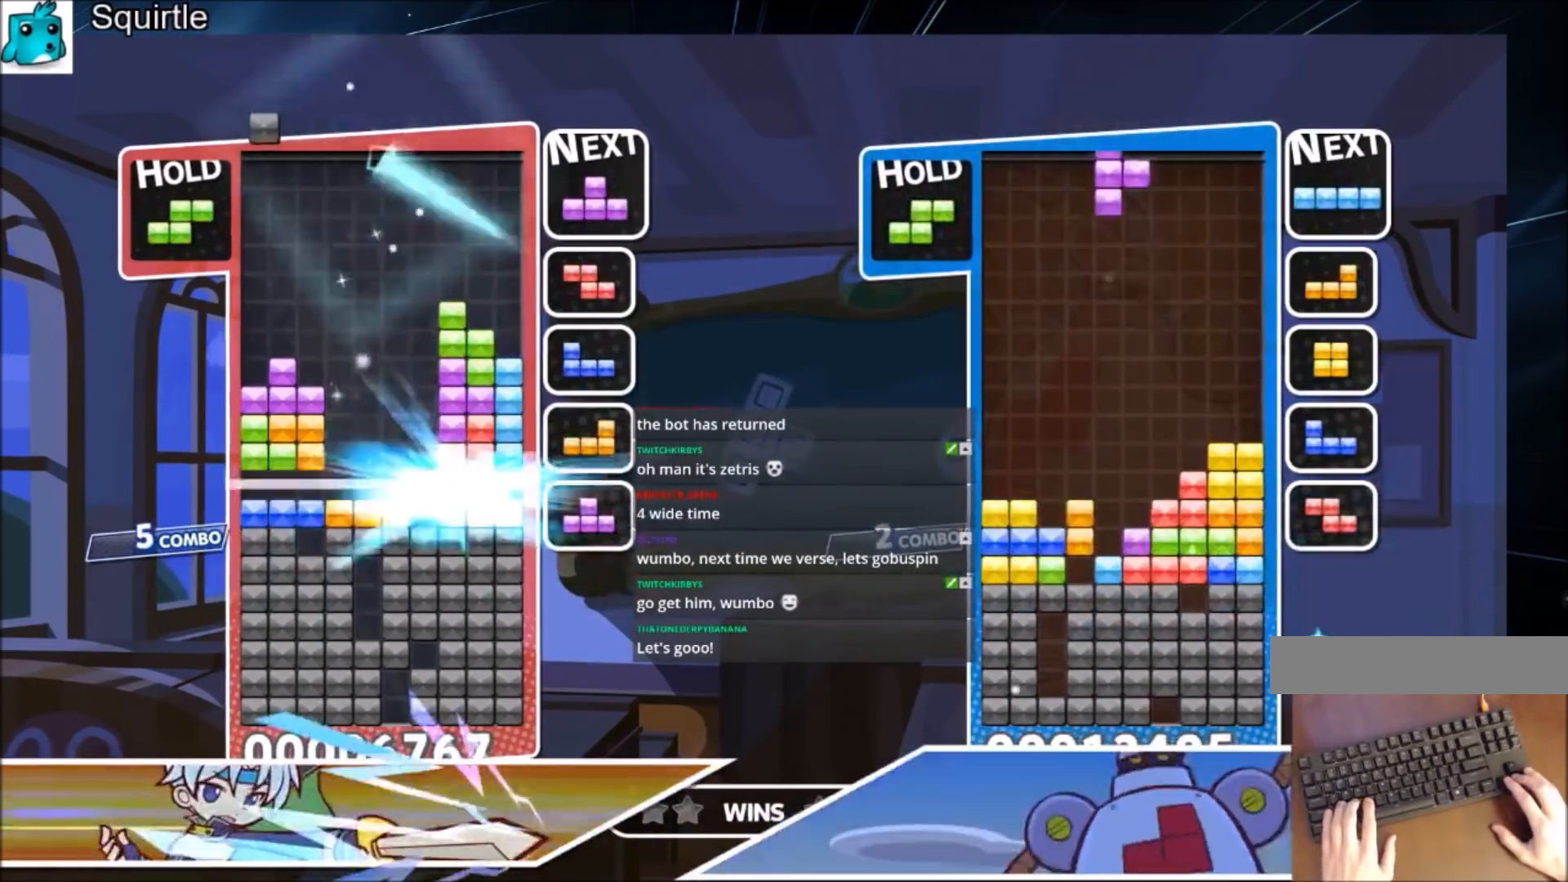
{"keys": ["right", "z"], "events": [[500, "right", "down"], [500, "z", "down"]]}
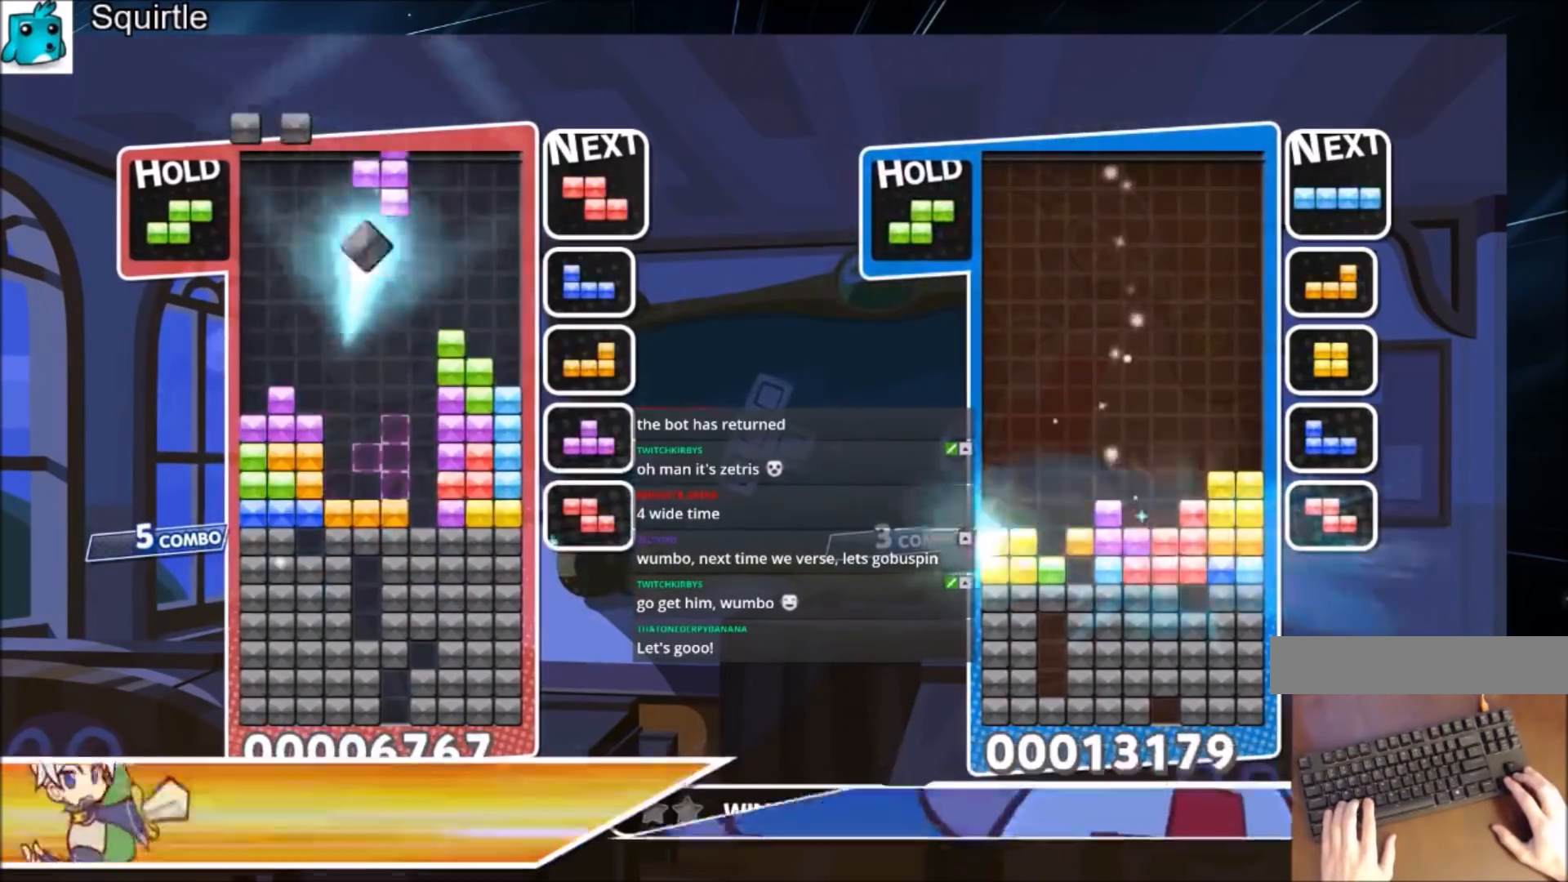
{"keys": ["down"], "events": [[67, "right", "up"], [167, "z", "up"], [200, "right", "down"], [301, "right", "up"], [434, "down", "down"]]}
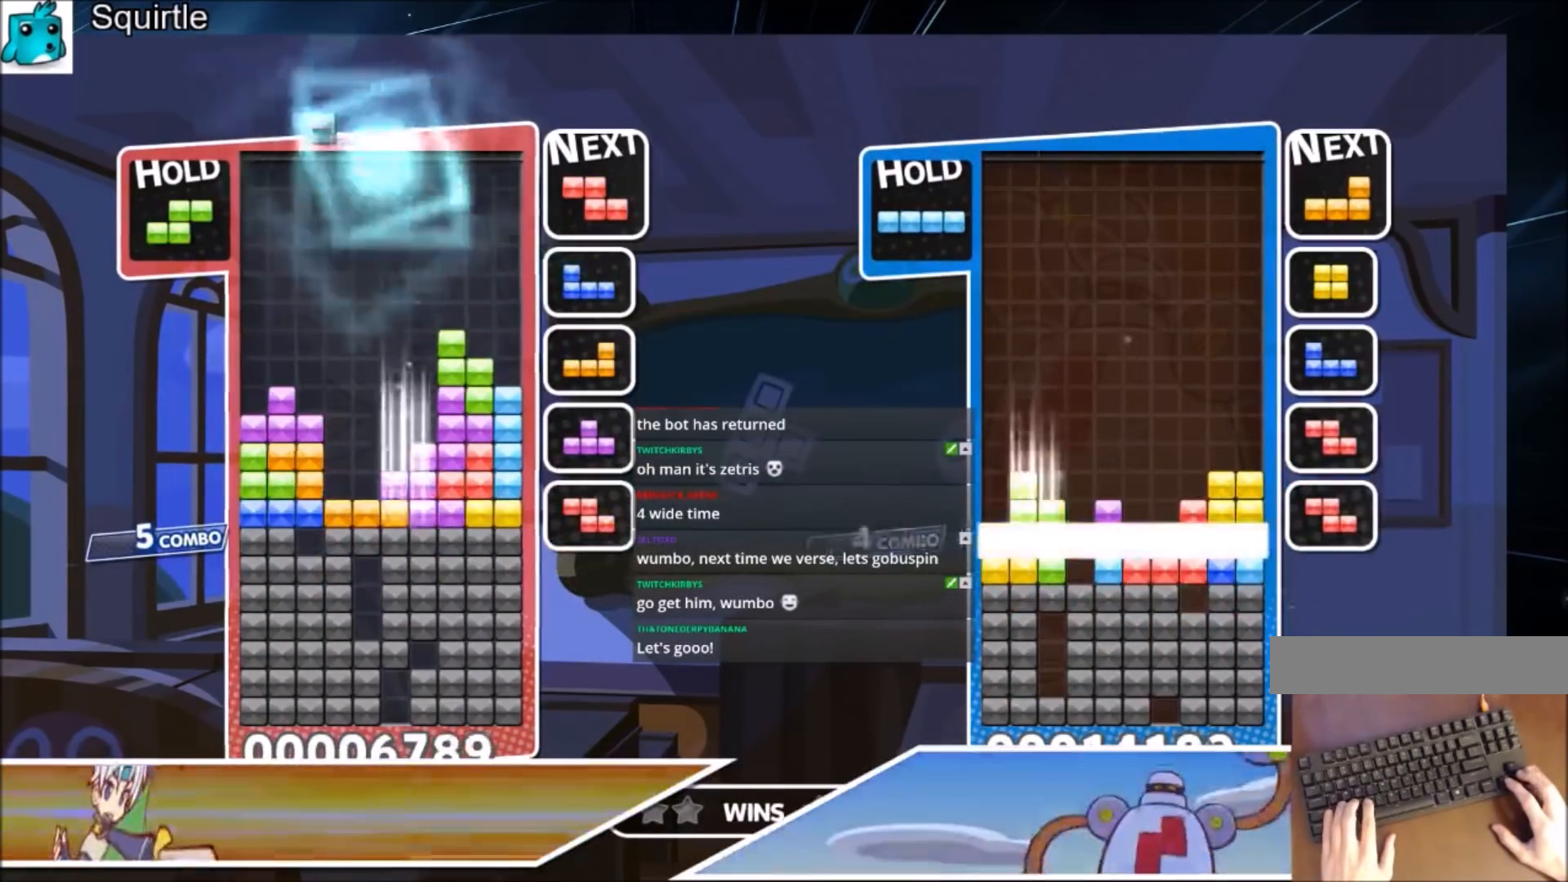
{"keys": ["down"], "events": [[33, "down", "up"], [133, "down", "down"], [200, "down", "up"], [300, "down", "down"], [400, "down", "up"], [500, "down", "down"]]}
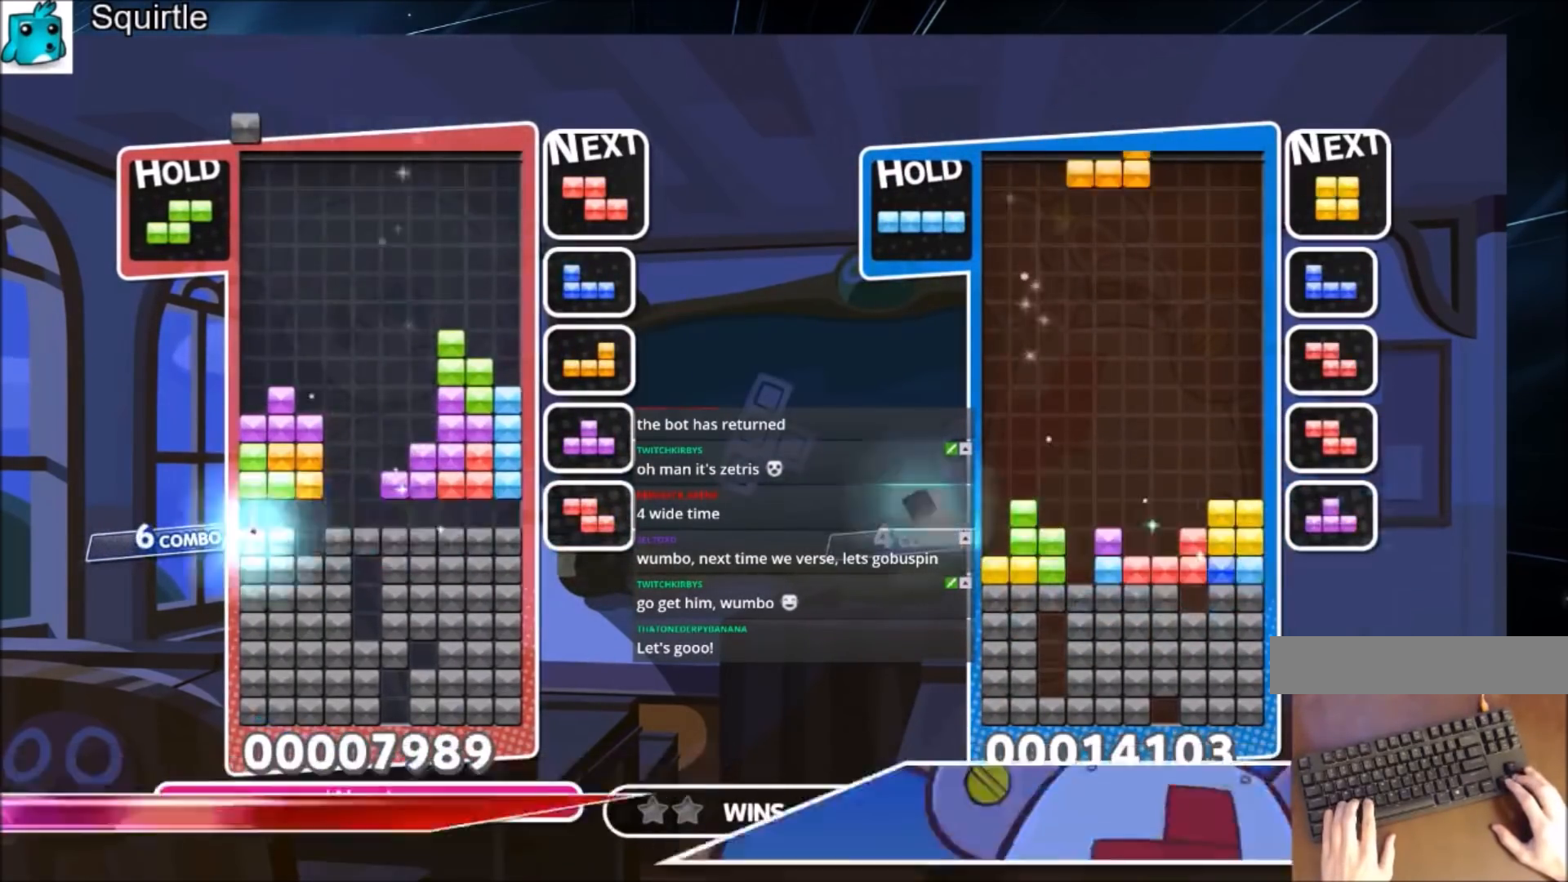
{"keys": ["c"], "events": [[100, "down", "up"], [334, "c", "down"]]}
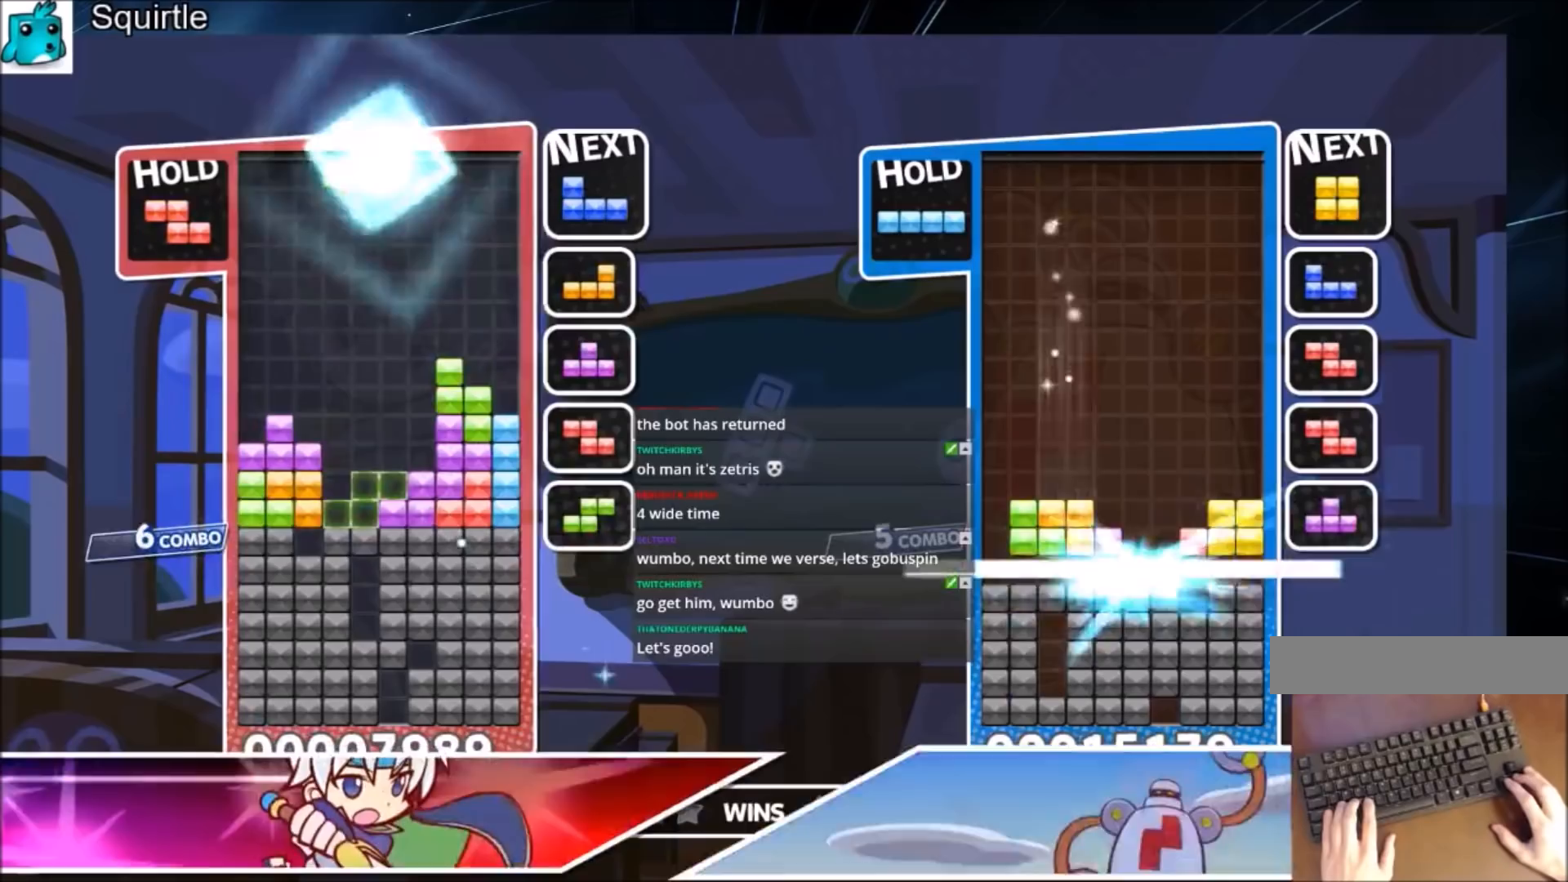
{"keys": ["down"], "events": [[100, "c", "up"], [133, "down", "down"], [200, "down", "up"], [300, "down", "down"], [400, "down", "up"], [467, "down", "down"]]}
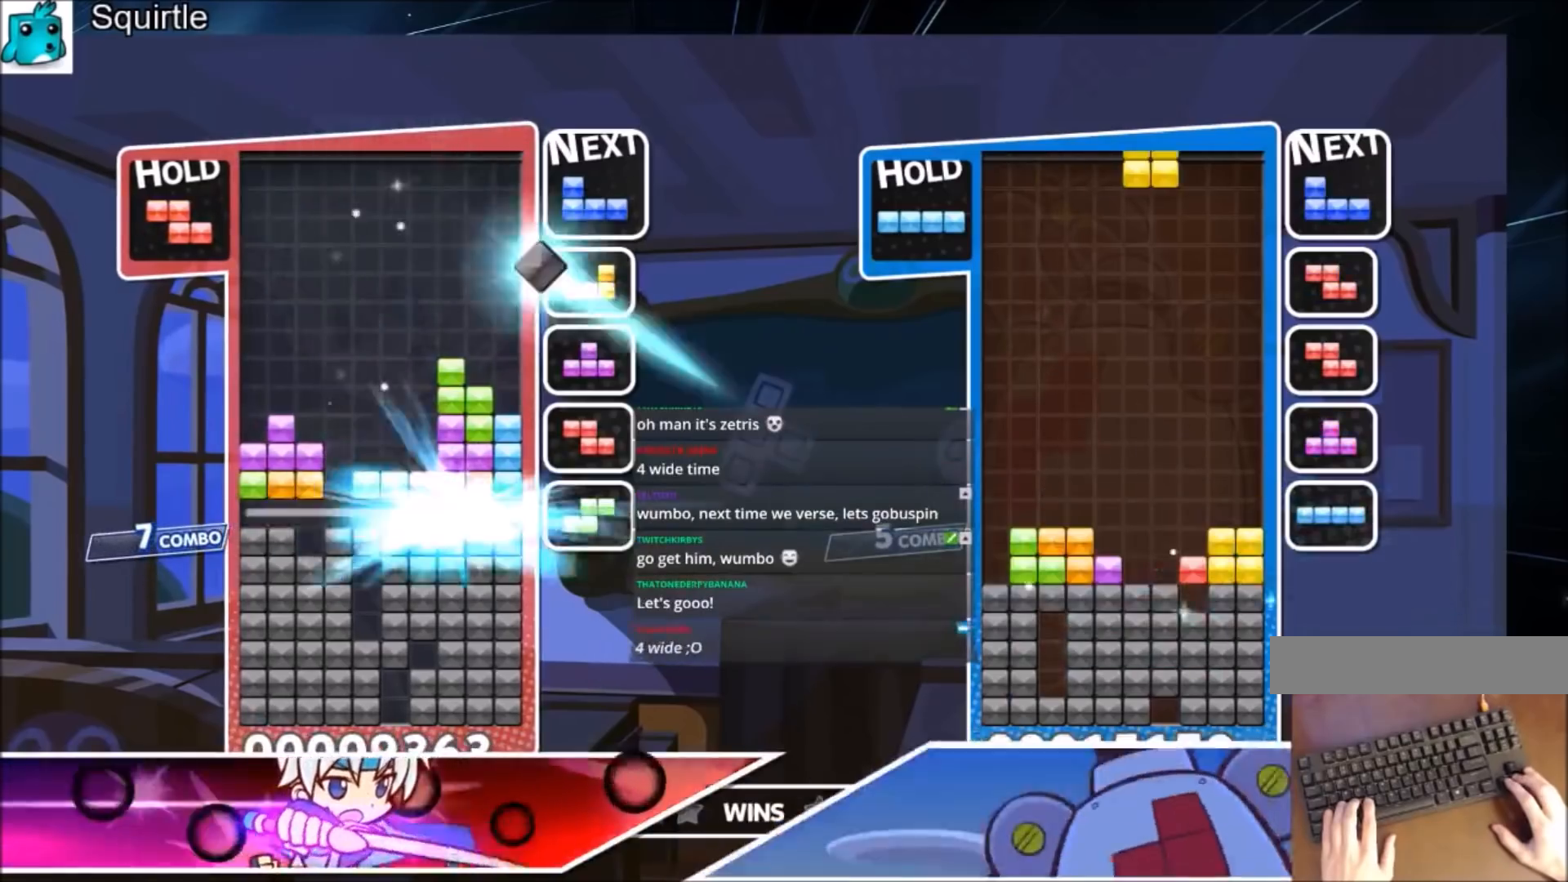
{"keys": [], "events": [[134, "down", "up"]]}
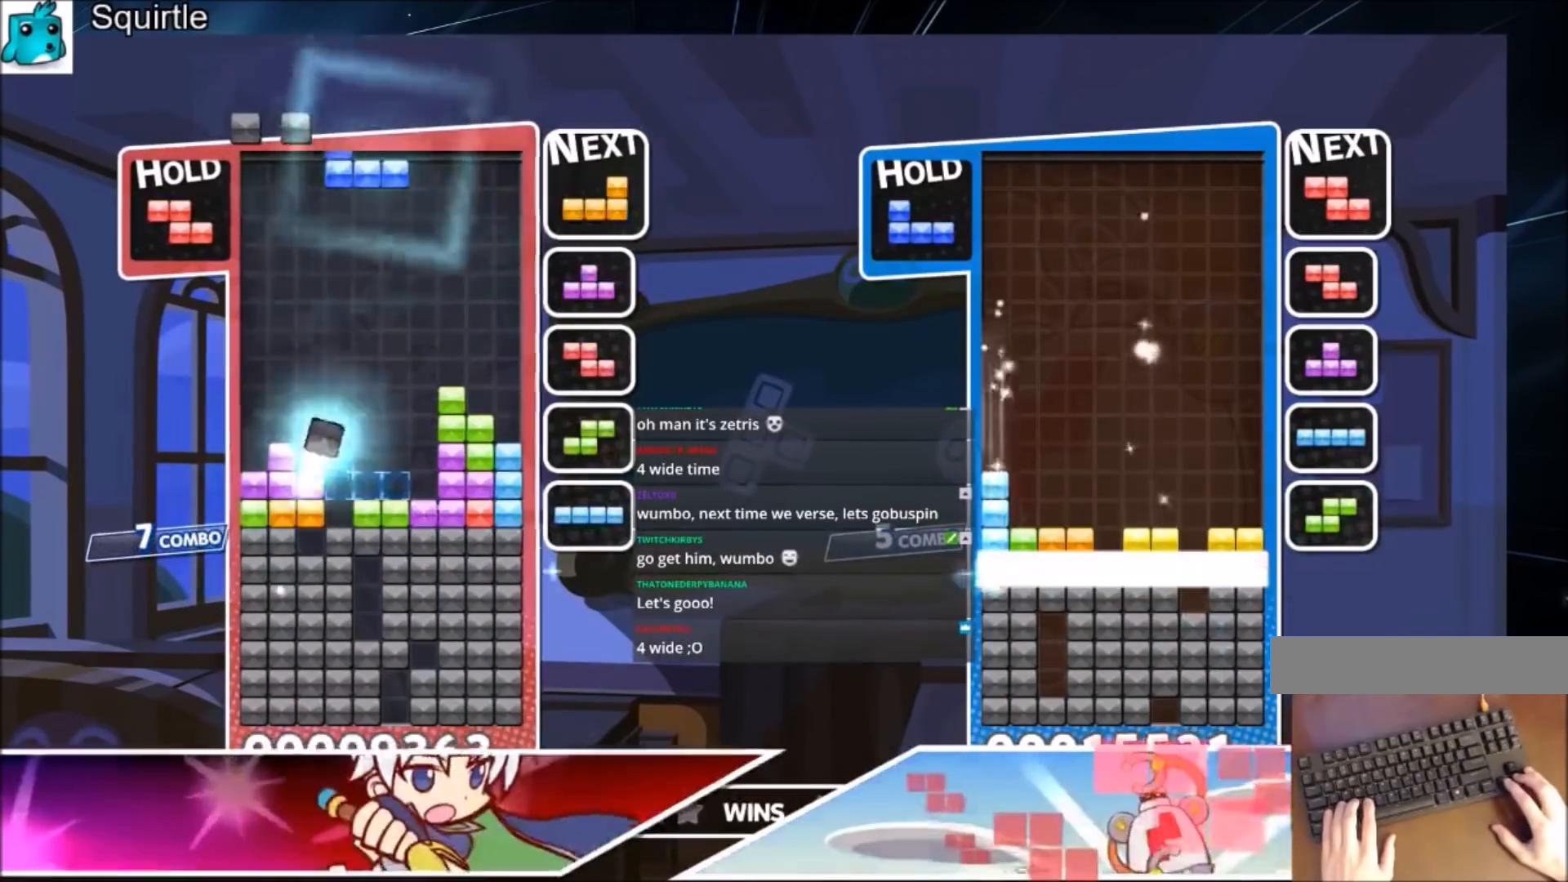
{"keys": ["down"], "events": [[100, "c", "down"], [167, "z", "down"], [267, "c", "up"], [333, "down", "down"], [367, "z", "up"], [400, "down", "up"], [500, "down", "down"]]}
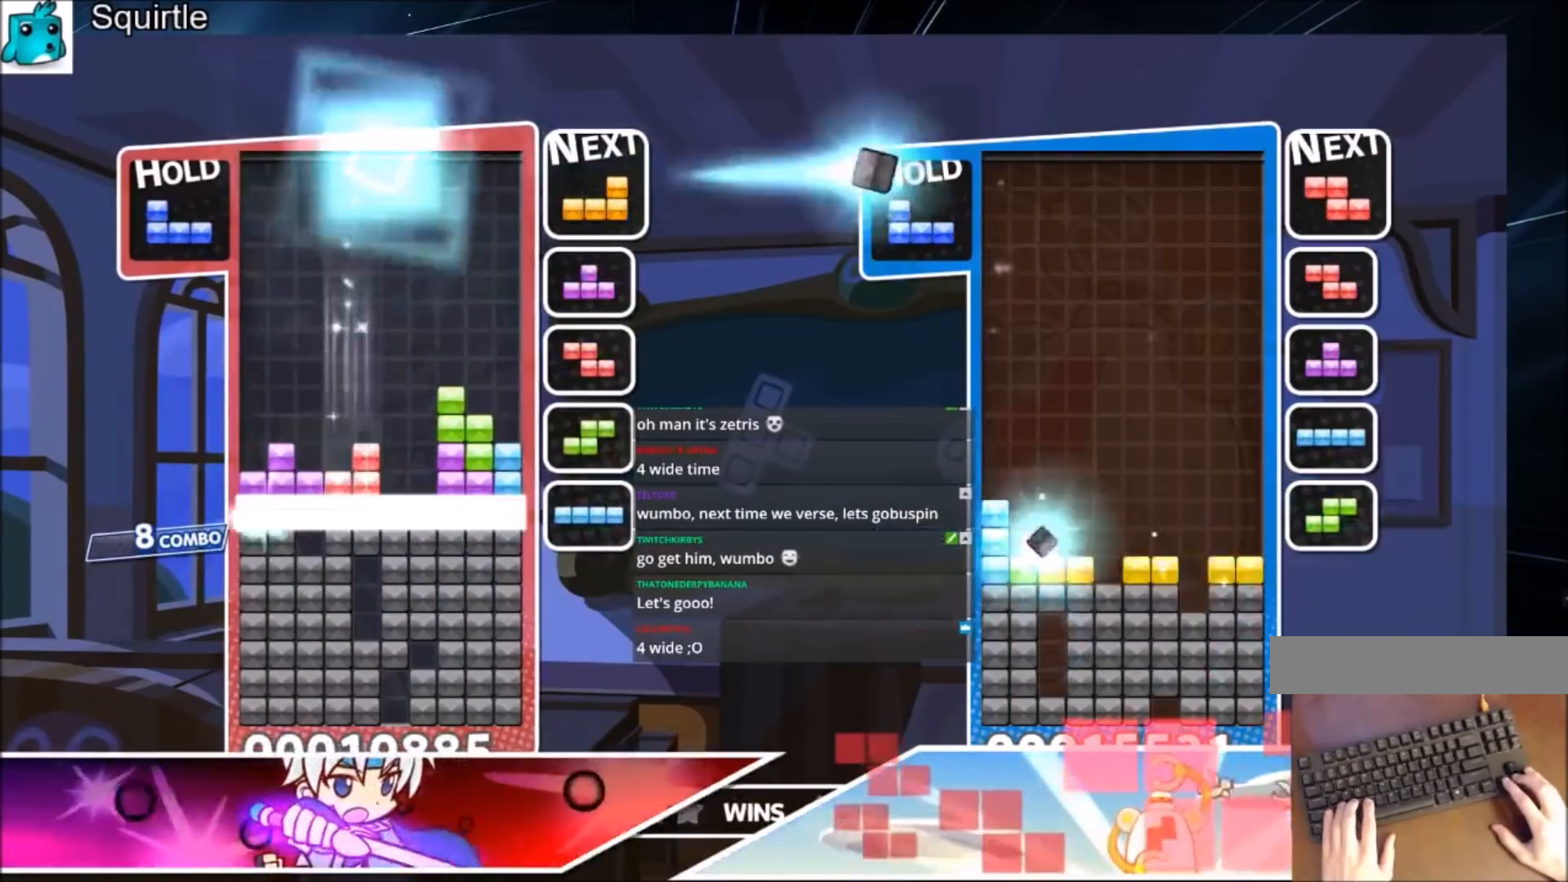
{"keys": [], "events": [[401, "down", "up"]]}
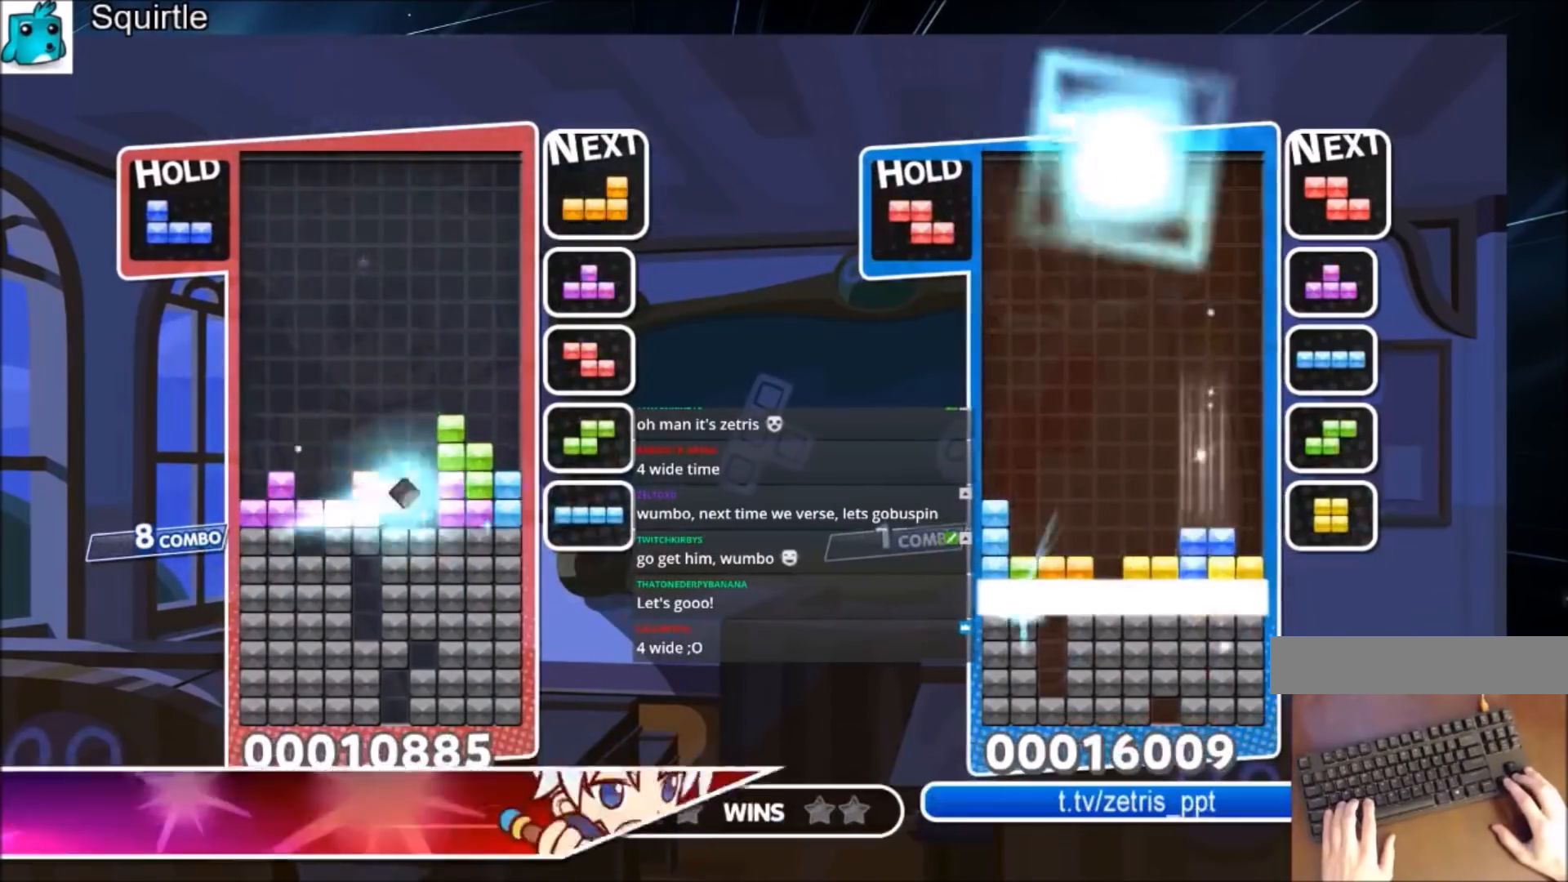
{"keys": ["down", "right"], "events": [[167, "c", "down"], [267, "right", "down"], [267, "z", "down"], [367, "c", "up"], [367, "right", "up"], [400, "z", "up"], [434, "right", "down"], [467, "down", "down"]]}
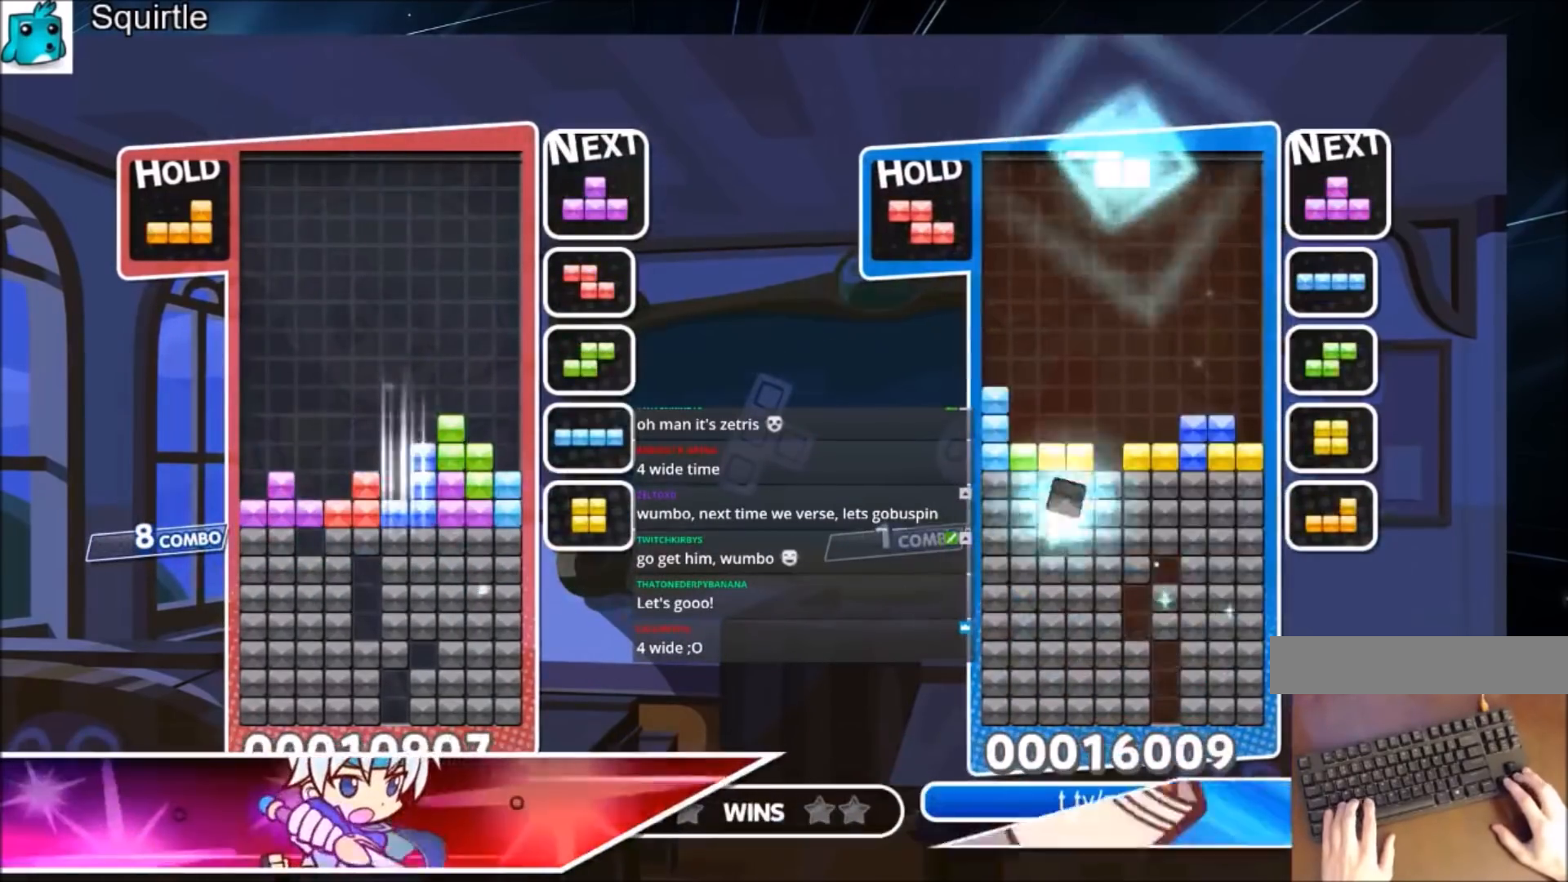
{"keys": [], "events": [[100, "right", "up"], [167, "down", "up"]]}
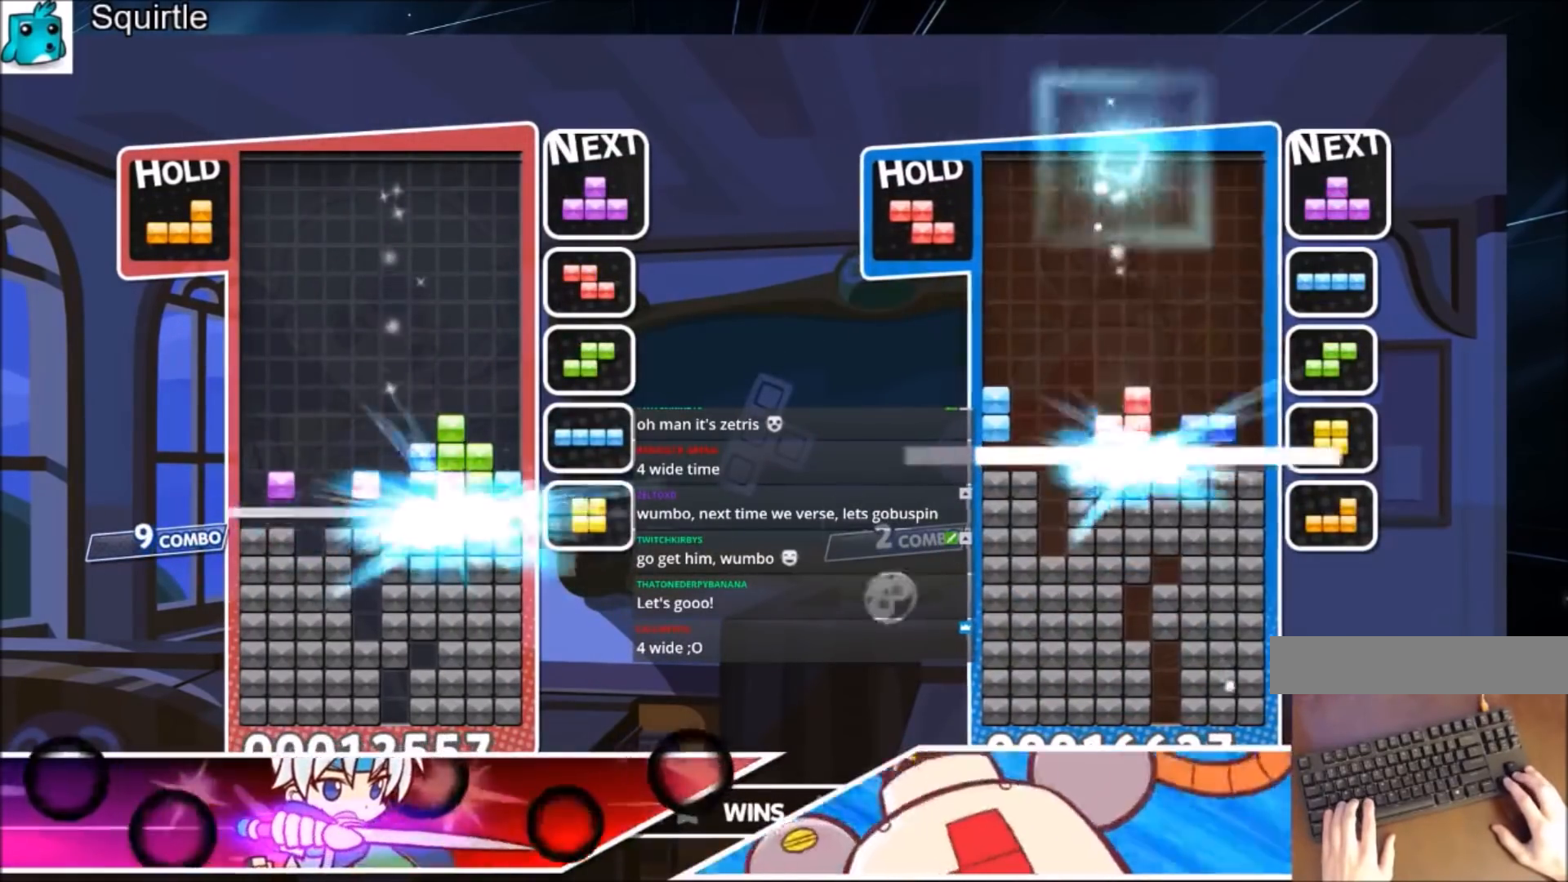
{"keys": ["left", "x"], "events": [[467, "left", "down"], [467, "x", "down"]]}
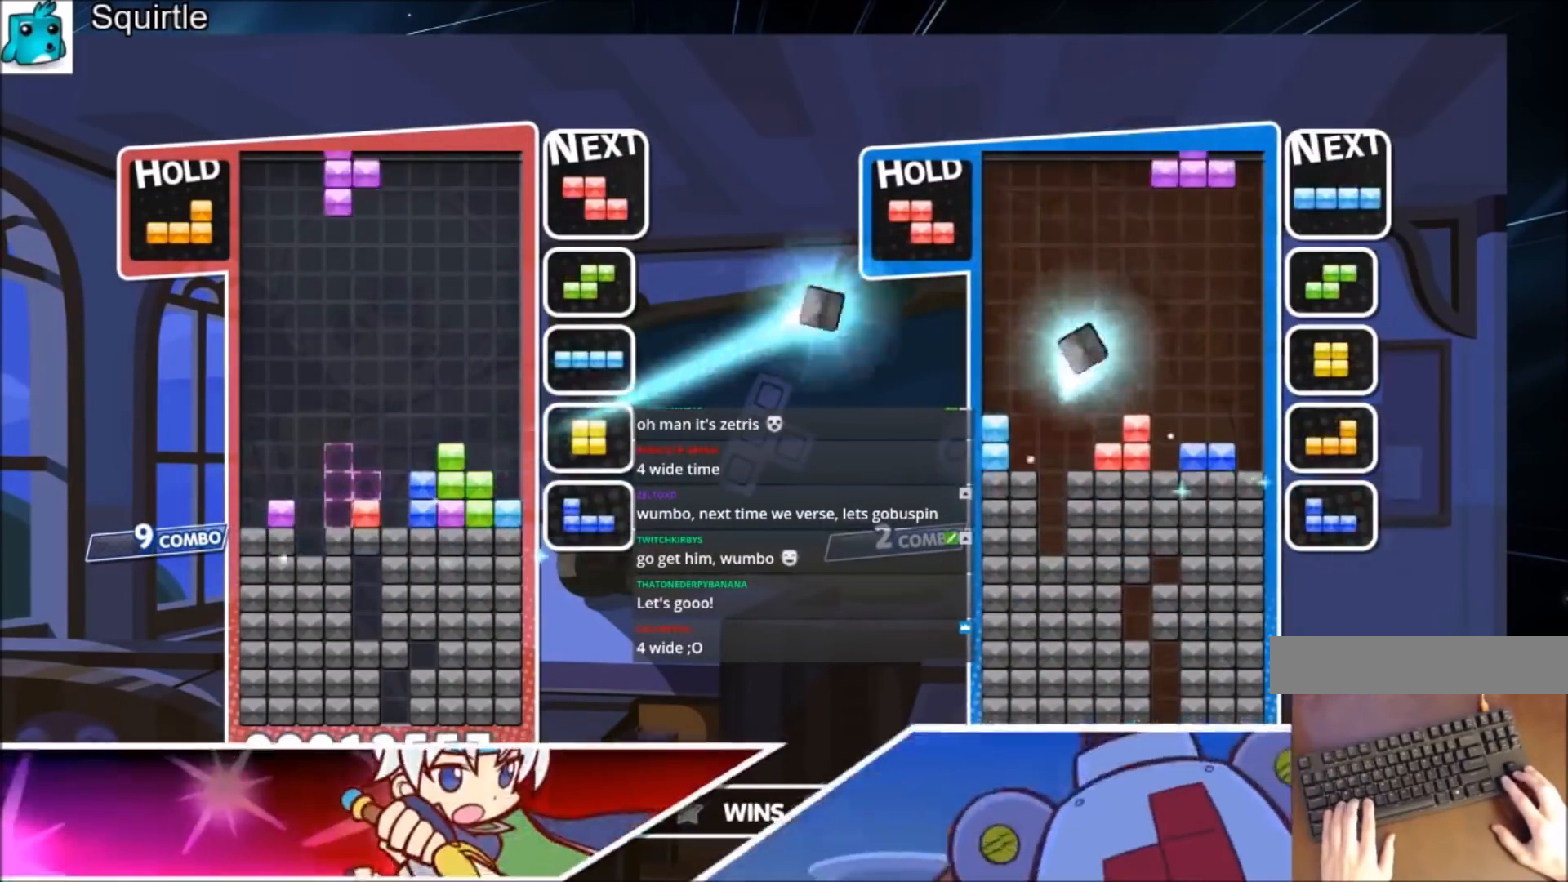
{"keys": ["left"], "events": [[67, "left", "up"], [134, "left", "down"], [167, "x", "up"], [200, "down", "down"], [367, "down", "up"]]}
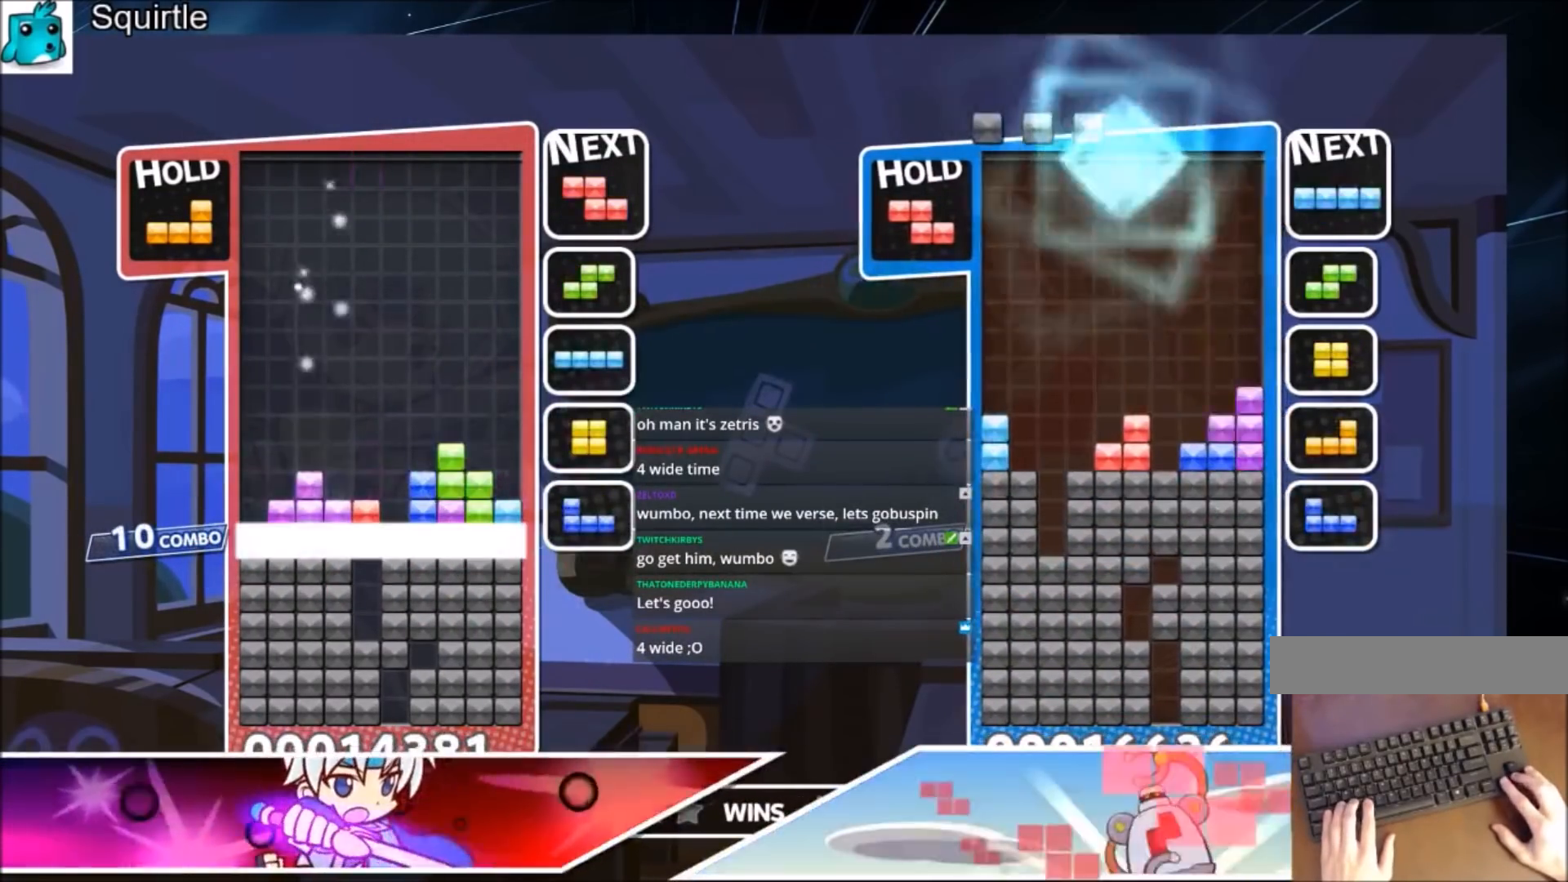
{"keys": ["left"], "events": [[267, "left", "up"], [400, "left", "down"]]}
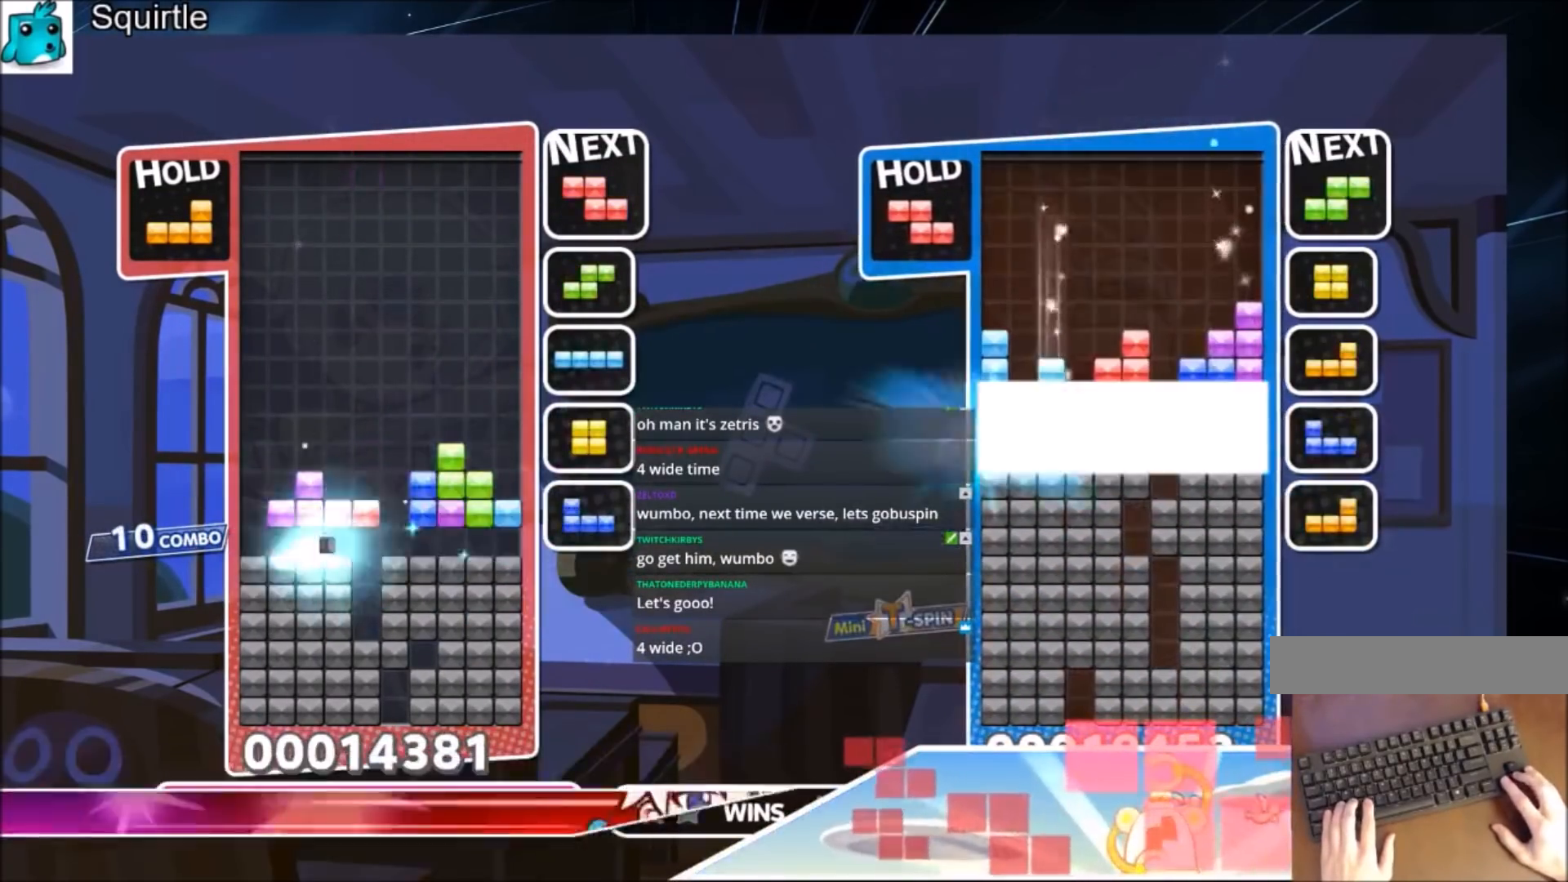
{"keys": ["right"], "events": [[200, "z", "down"], [334, "down", "down"], [401, "left", "up"], [401, "right", "down"], [401, "z", "up"], [434, "down", "up"]]}
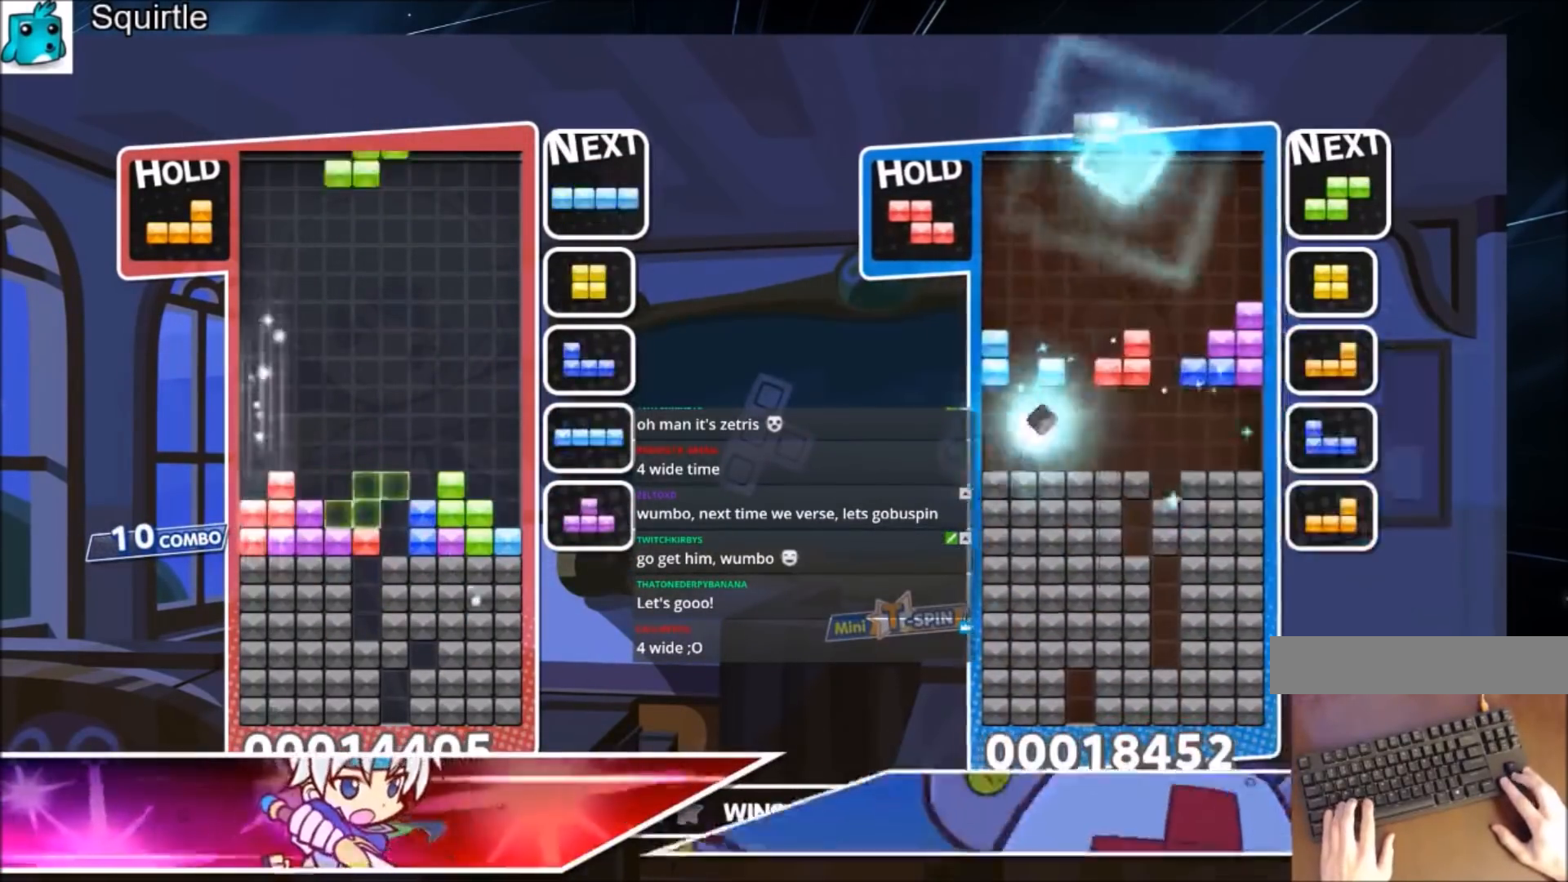
{"keys": ["c", "left", "x"], "events": [[66, "x", "down"], [200, "down", "down"], [267, "x", "up"], [300, "left", "down"], [300, "right", "up"], [367, "down", "up"], [434, "c", "down"], [500, "x", "down"]]}
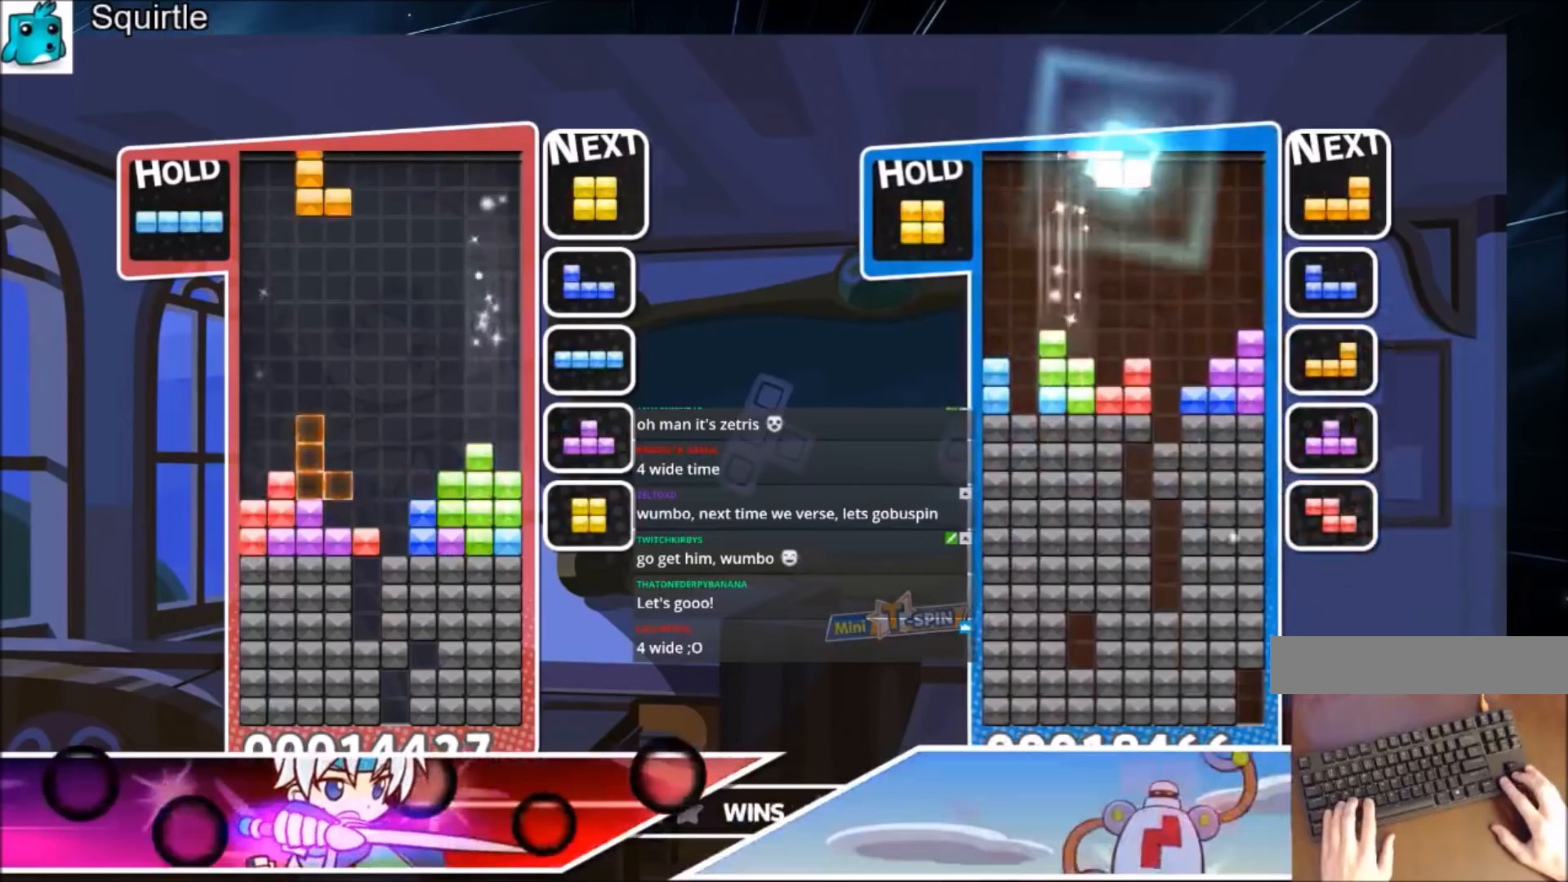
{"keys": ["left", "right"], "events": [[100, "c", "up"], [100, "x", "up"], [167, "down", "down"], [167, "x", "down"], [334, "down", "up"], [334, "x", "up"], [501, "right", "down"]]}
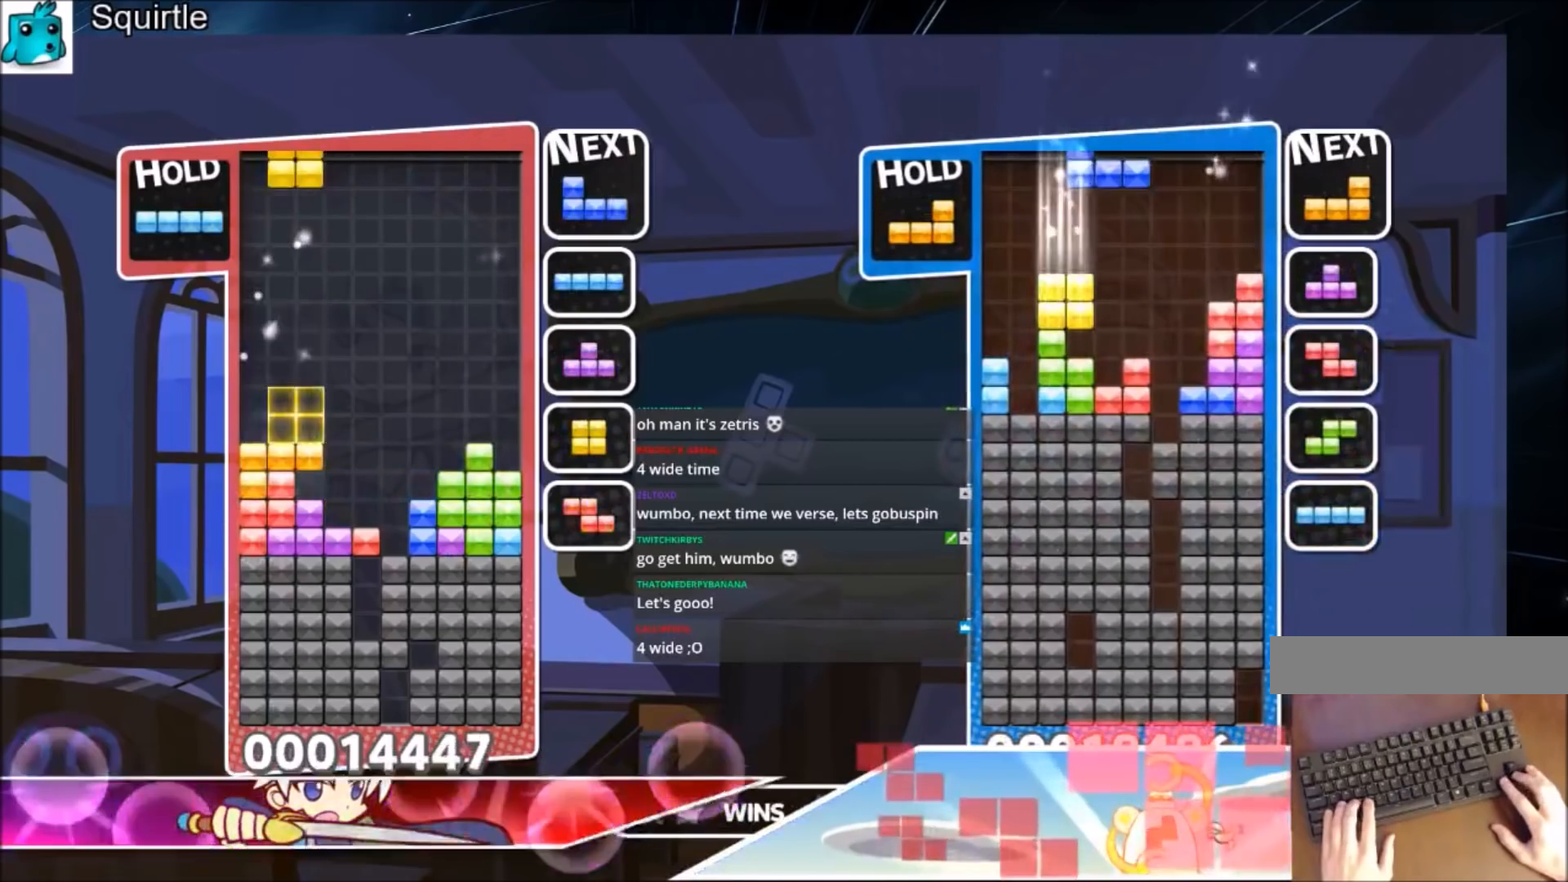
{"keys": ["down", "left", "right"], "events": [[66, "down", "down"], [66, "left", "up"], [100, "left", "down"], [100, "right", "up"], [200, "down", "up"], [300, "x", "down"], [467, "down", "down"], [467, "right", "down"], [467, "x", "up"]]}
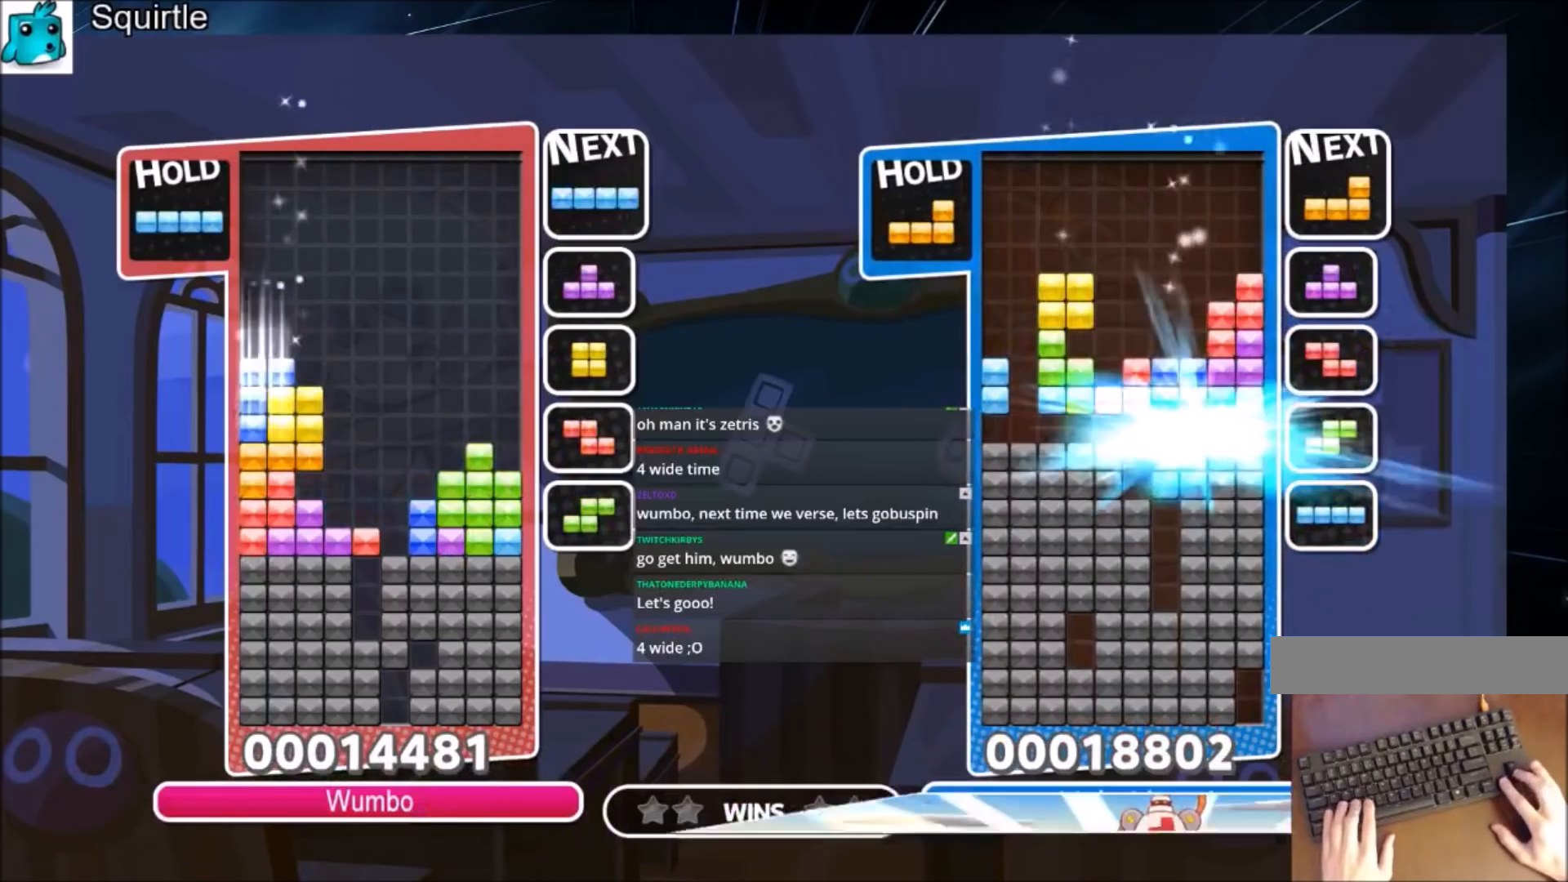
{"keys": ["left"], "events": [[34, "left", "up"], [67, "down", "up"], [200, "x", "down"], [367, "down", "down"], [401, "x", "up"], [434, "down", "up"], [434, "left", "down"], [434, "right", "up"]]}
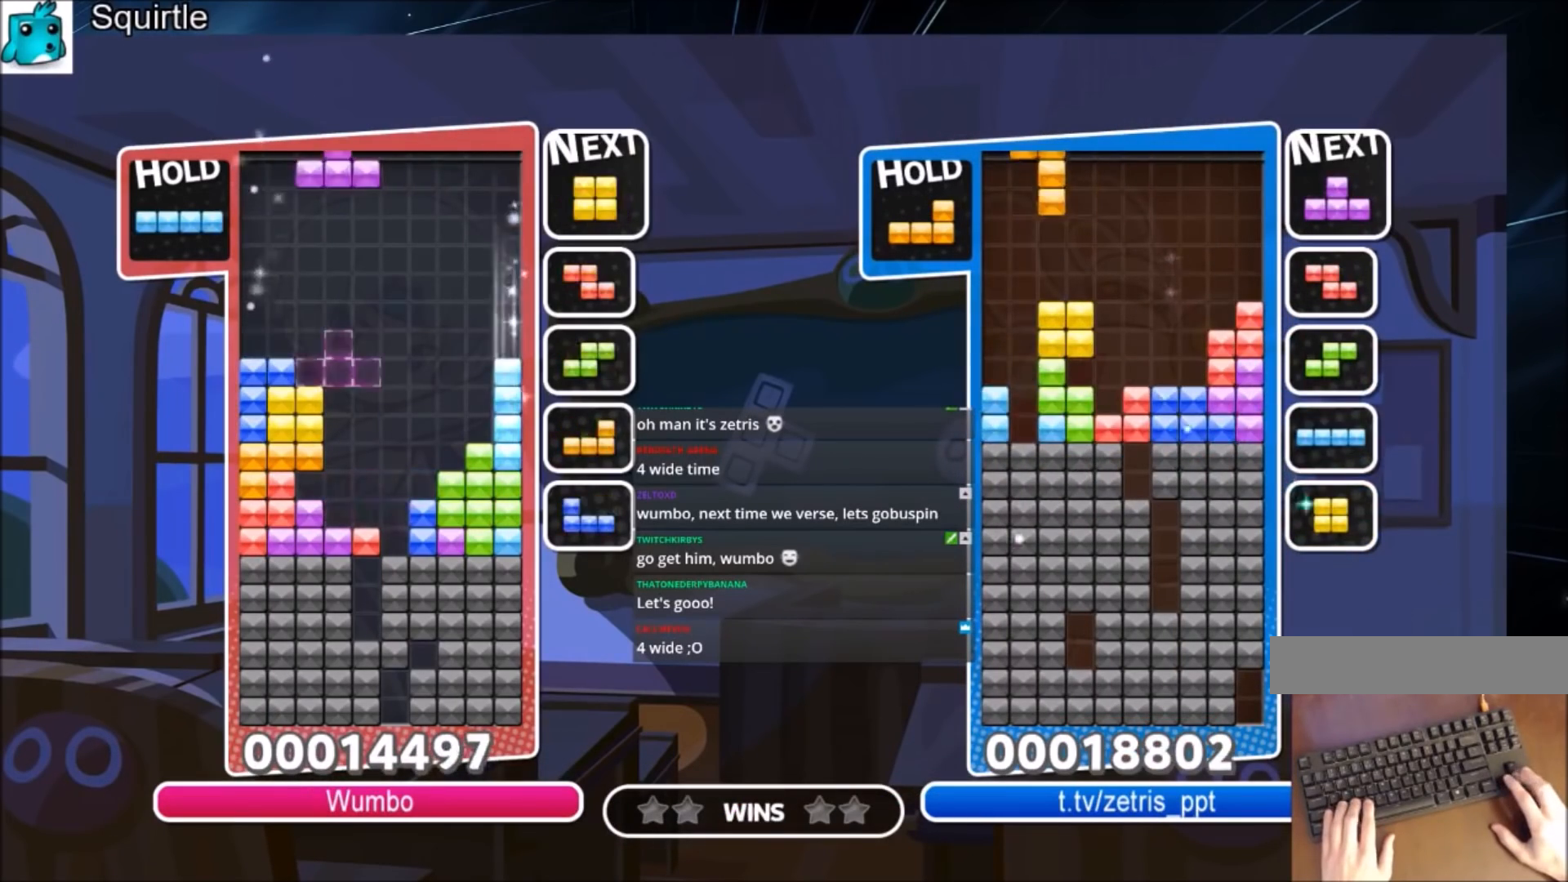
{"keys": ["down"], "events": [[100, "c", "down"], [233, "z", "down"], [267, "c", "up"], [367, "z", "up"], [400, "left", "up"], [467, "down", "down"]]}
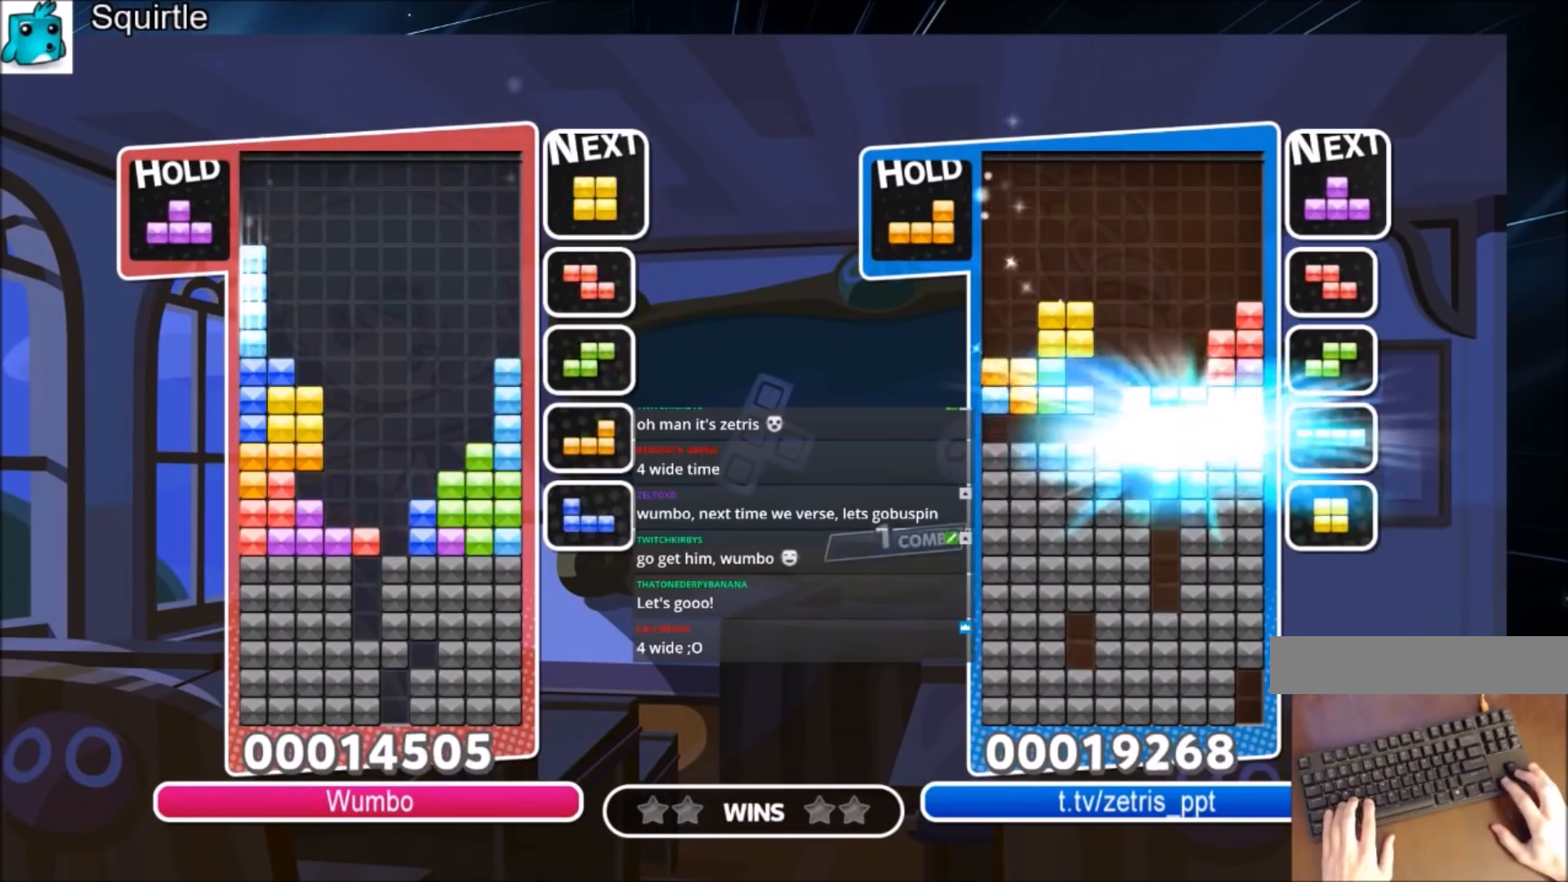
{"keys": [], "events": [[67, "down", "up"], [200, "right", "down"], [301, "right", "up"], [401, "right", "down"], [467, "right", "up"]]}
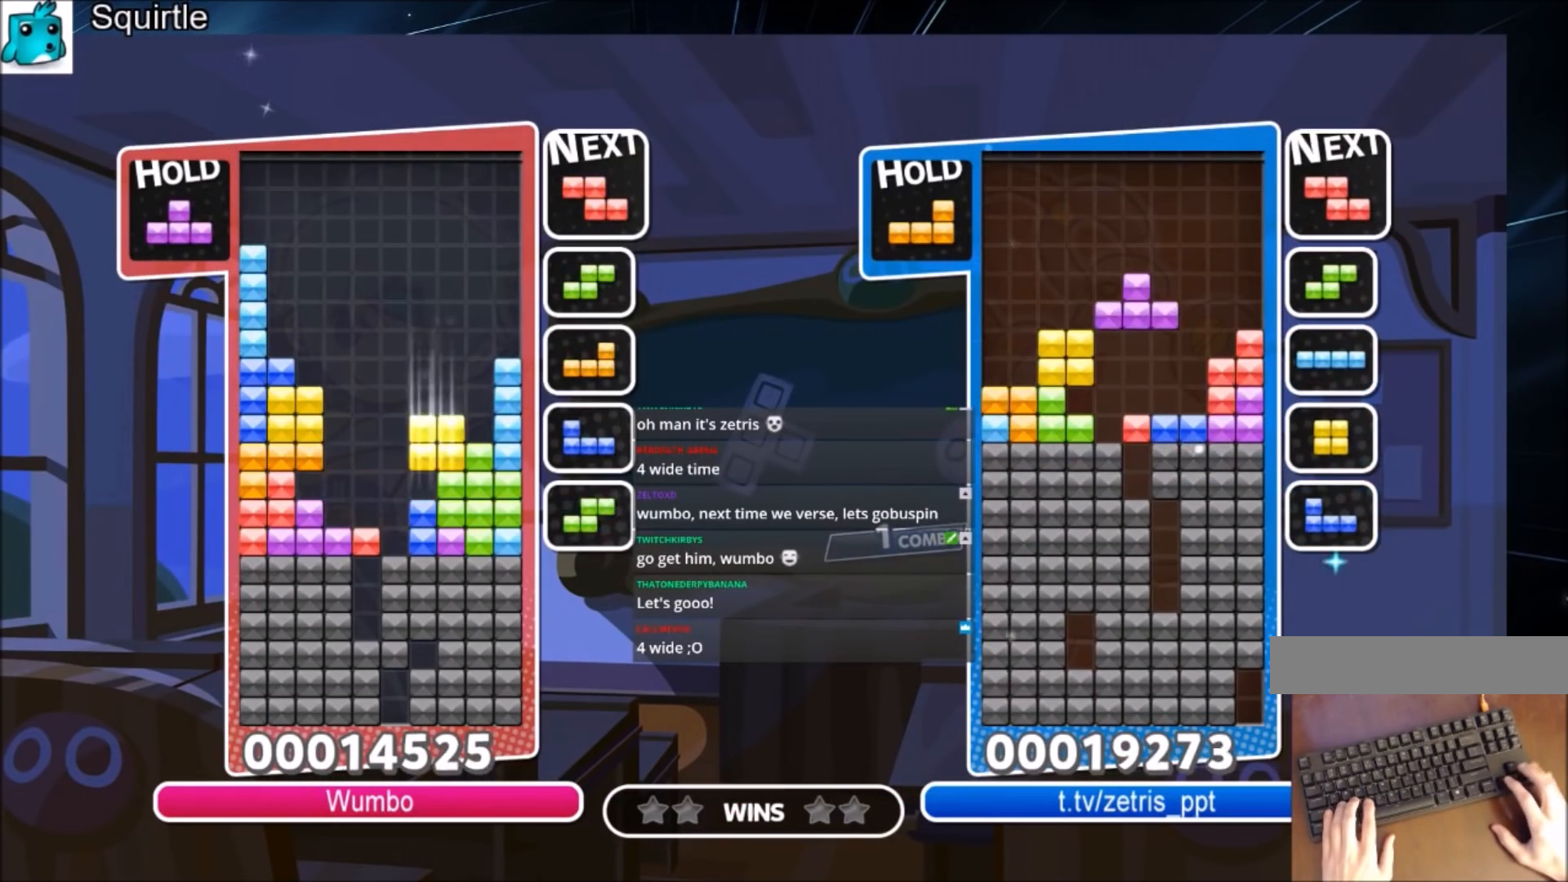
{"keys": ["up"], "events": [[33, "down", "down"], [66, "down", "up"], [167, "up", "down"]]}
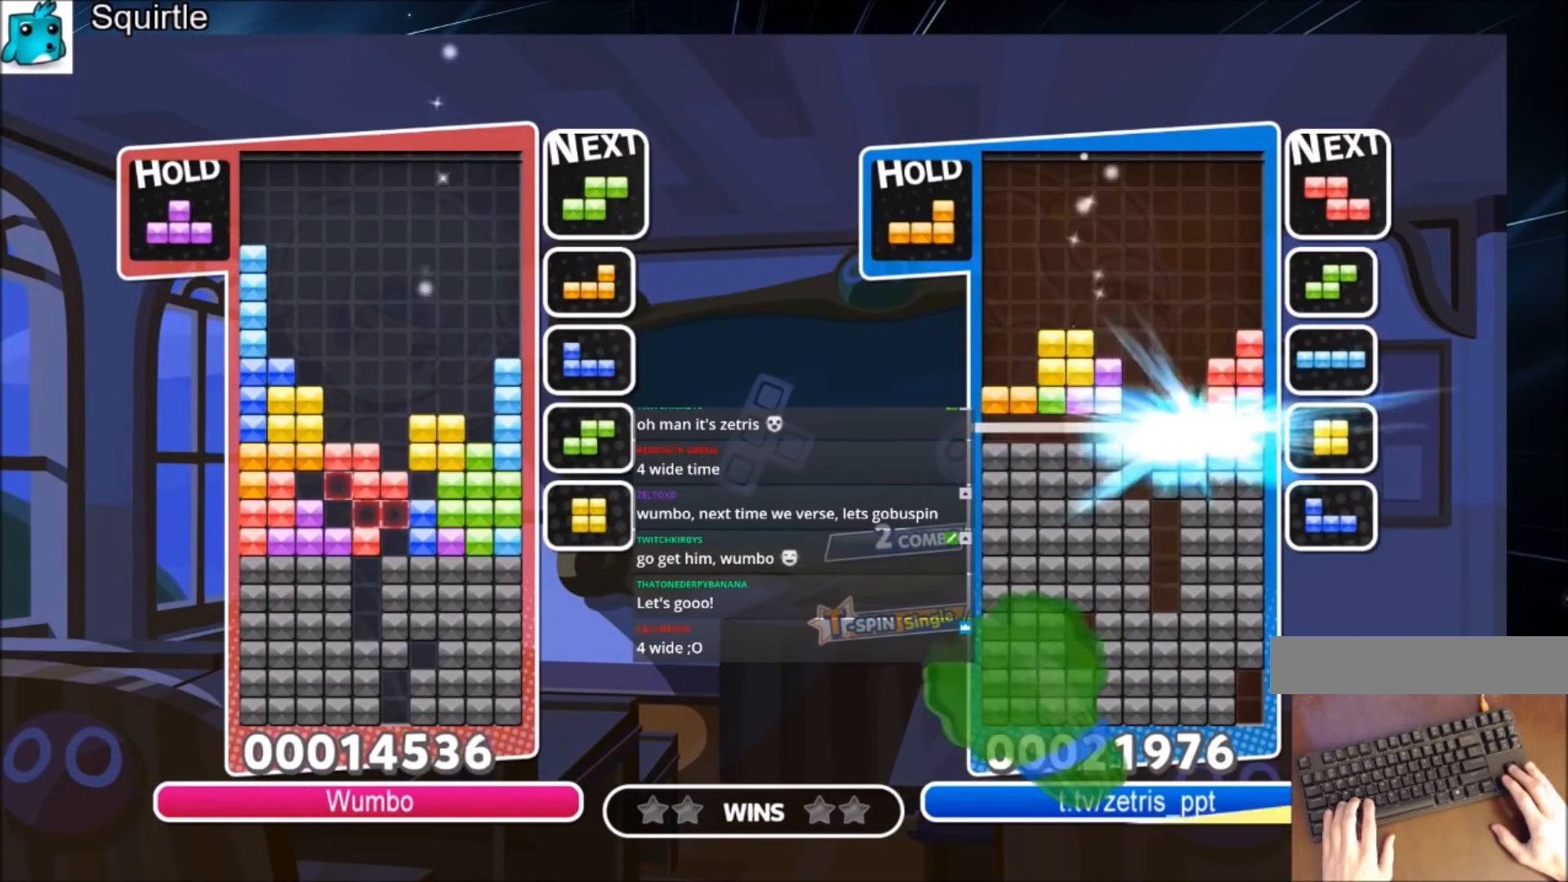
{"keys": ["right"], "events": [[134, "left", "down"], [167, "up", "up"], [267, "down", "down"], [267, "left", "up"], [367, "down", "up"], [367, "right", "down"]]}